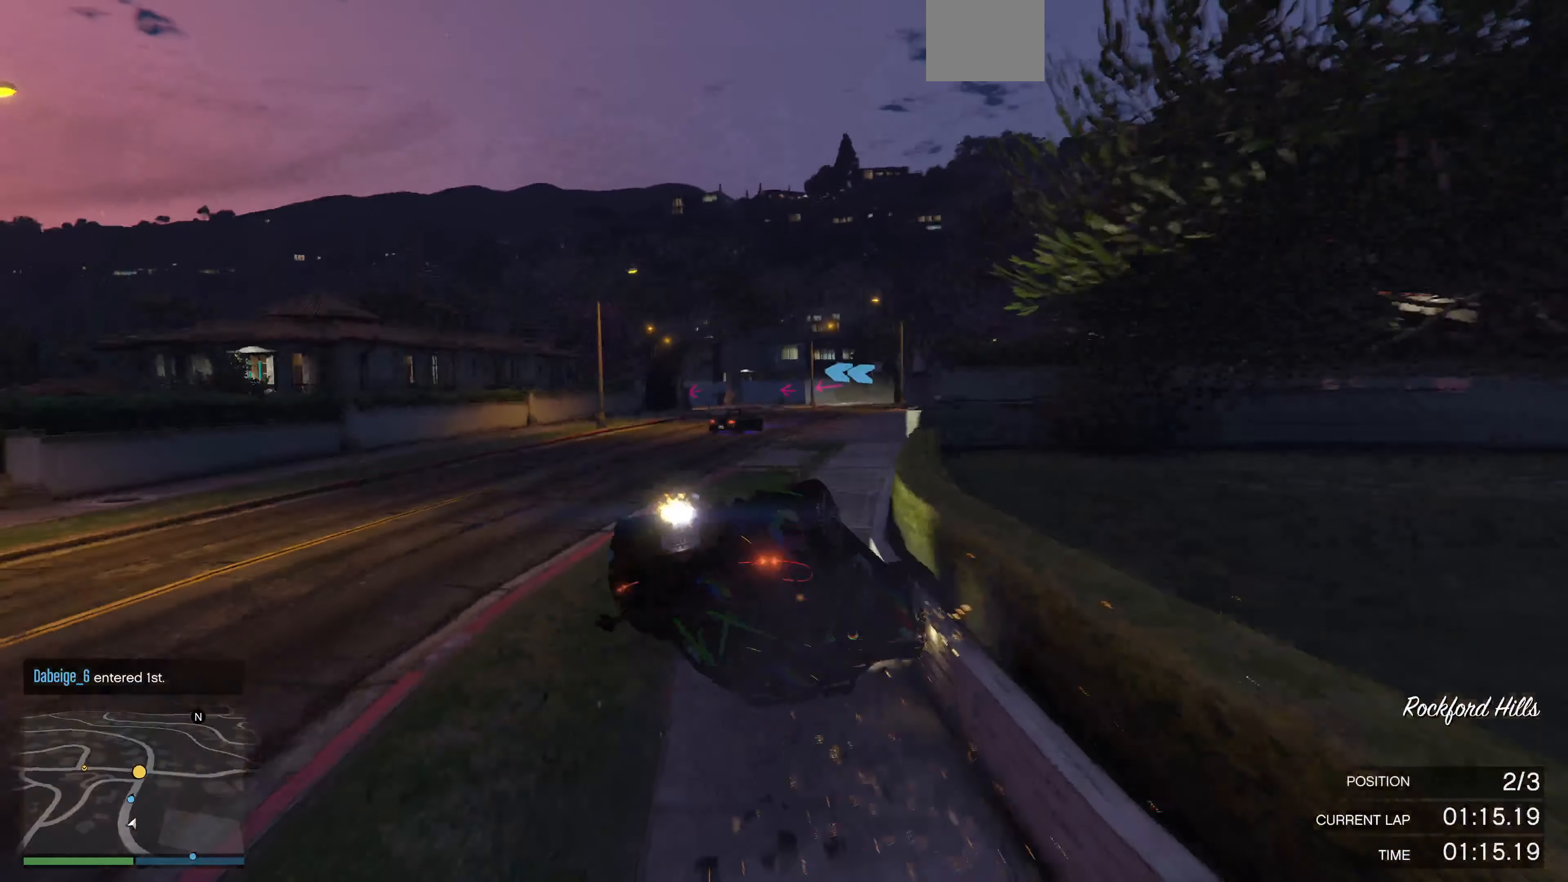
Gameplay with a controller (PlayStation layout); each line is a JSON object with the inputs held at the frame after it. "events" lists button and stick changes between this image and that frame as [ms after this image, input, new state], when the widget could be followed in between.
{"buttons": ["R2"], "left_stick": "right", "right_stick": "right", "events": [[100, "right_stick", "right"], [200, "R2", "down"], [334, "left_stick", "right"]]}
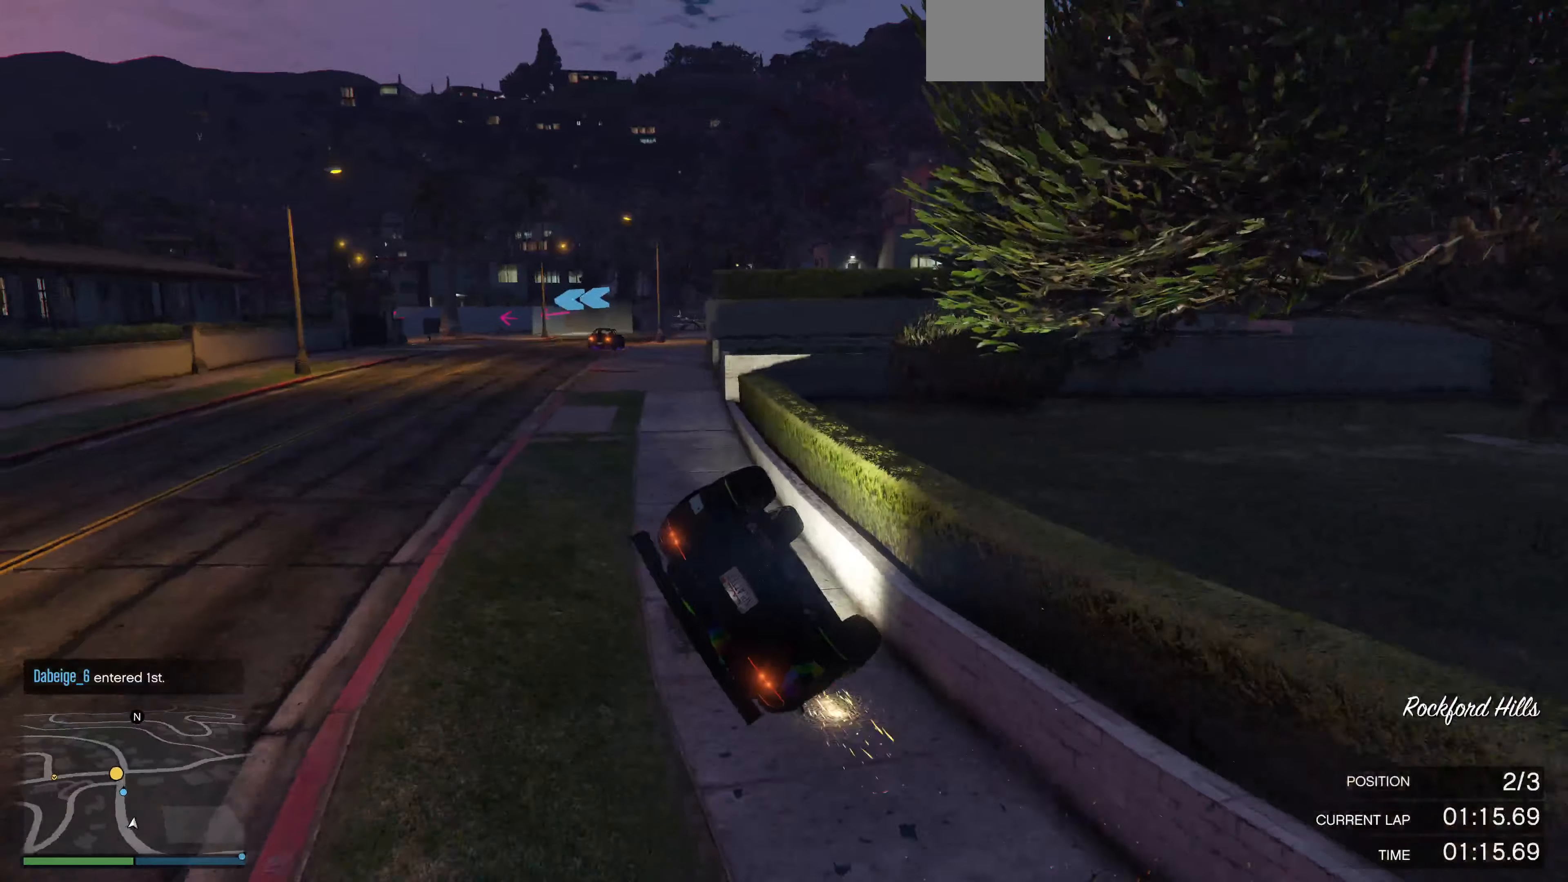
{"buttons": [], "left_stick": "left", "right_stick": "right", "events": [[300, "R2", "up"], [400, "left_stick", "left"]]}
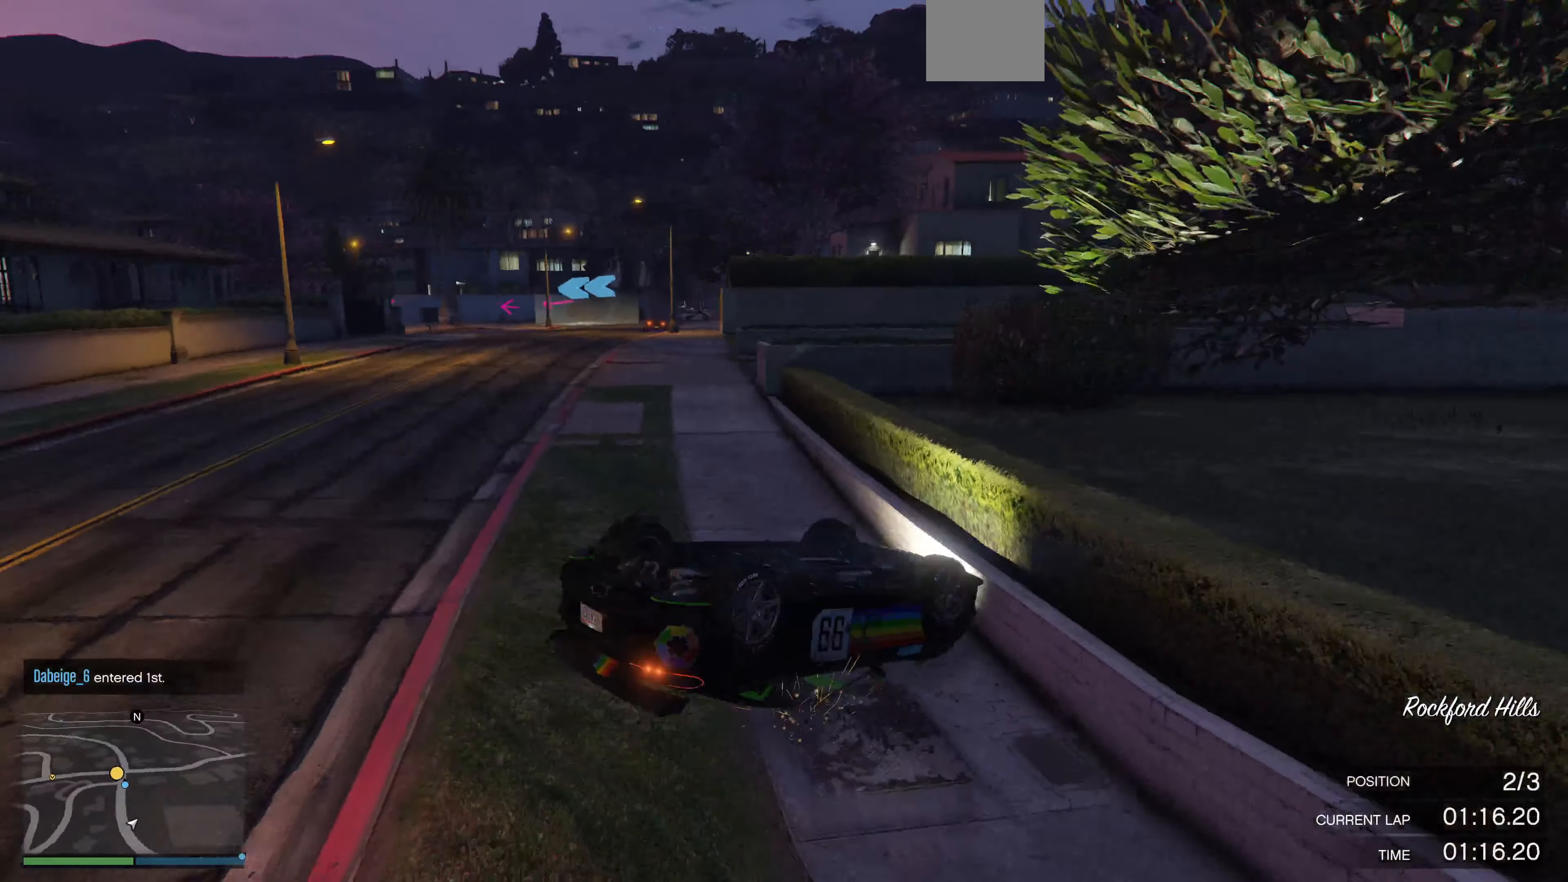
{"buttons": ["L2"], "left_stick": "center", "right_stick": "up-left", "events": [[67, "right_stick", "center"], [234, "left_stick", "center"], [334, "L2", "down"], [334, "right_stick", "up"], [400, "right_stick", "up-left"]]}
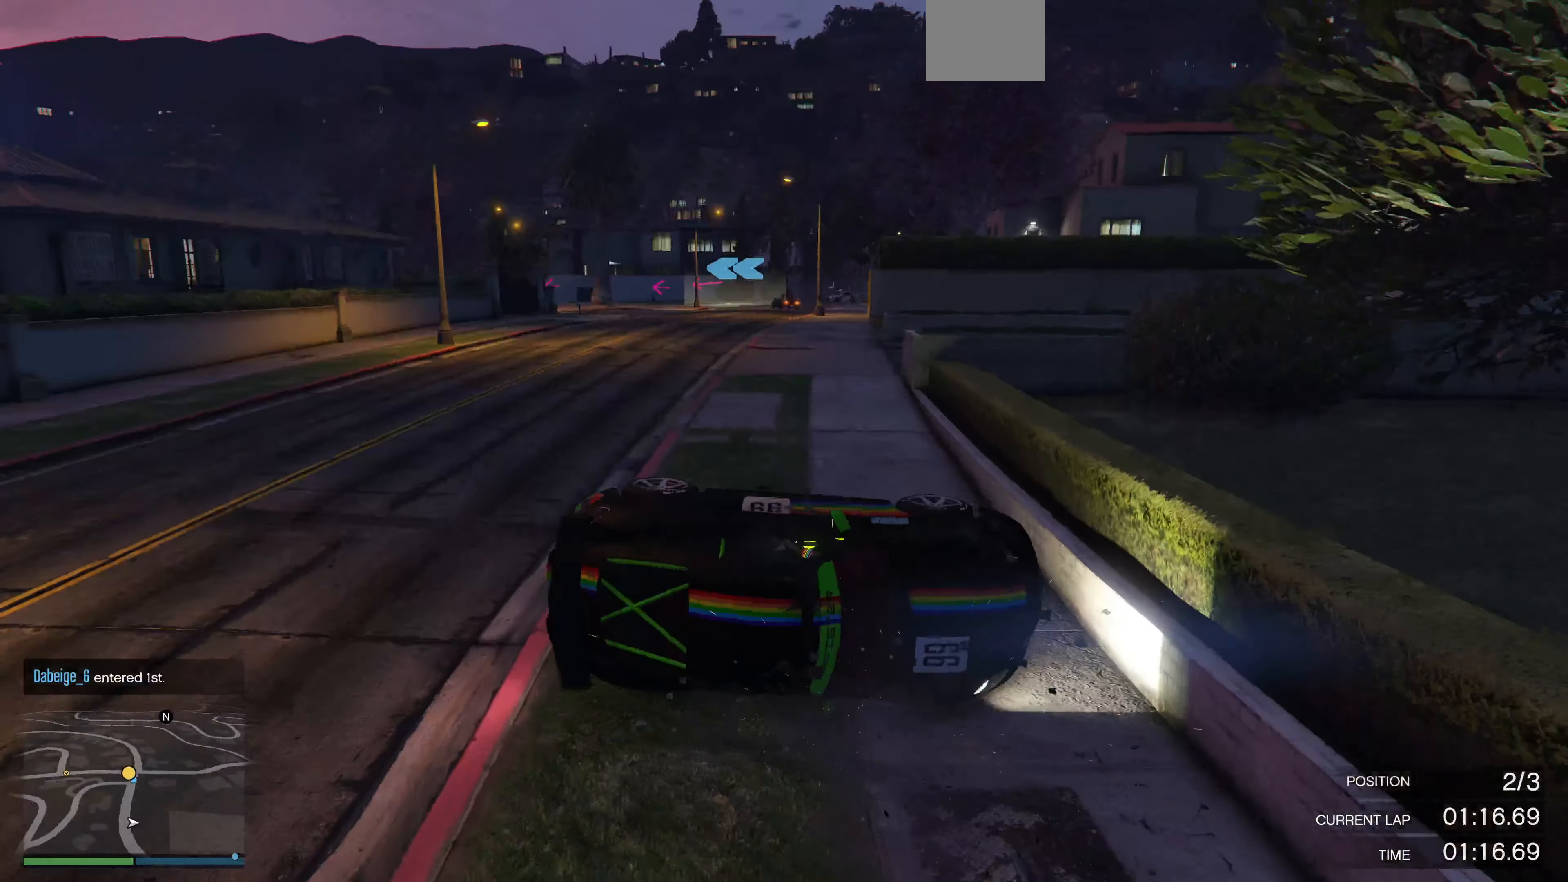
{"buttons": ["L2"], "left_stick": "right", "right_stick": "center", "events": [[67, "left_stick", "right"], [300, "right_stick", "left"], [400, "right_stick", "center"]]}
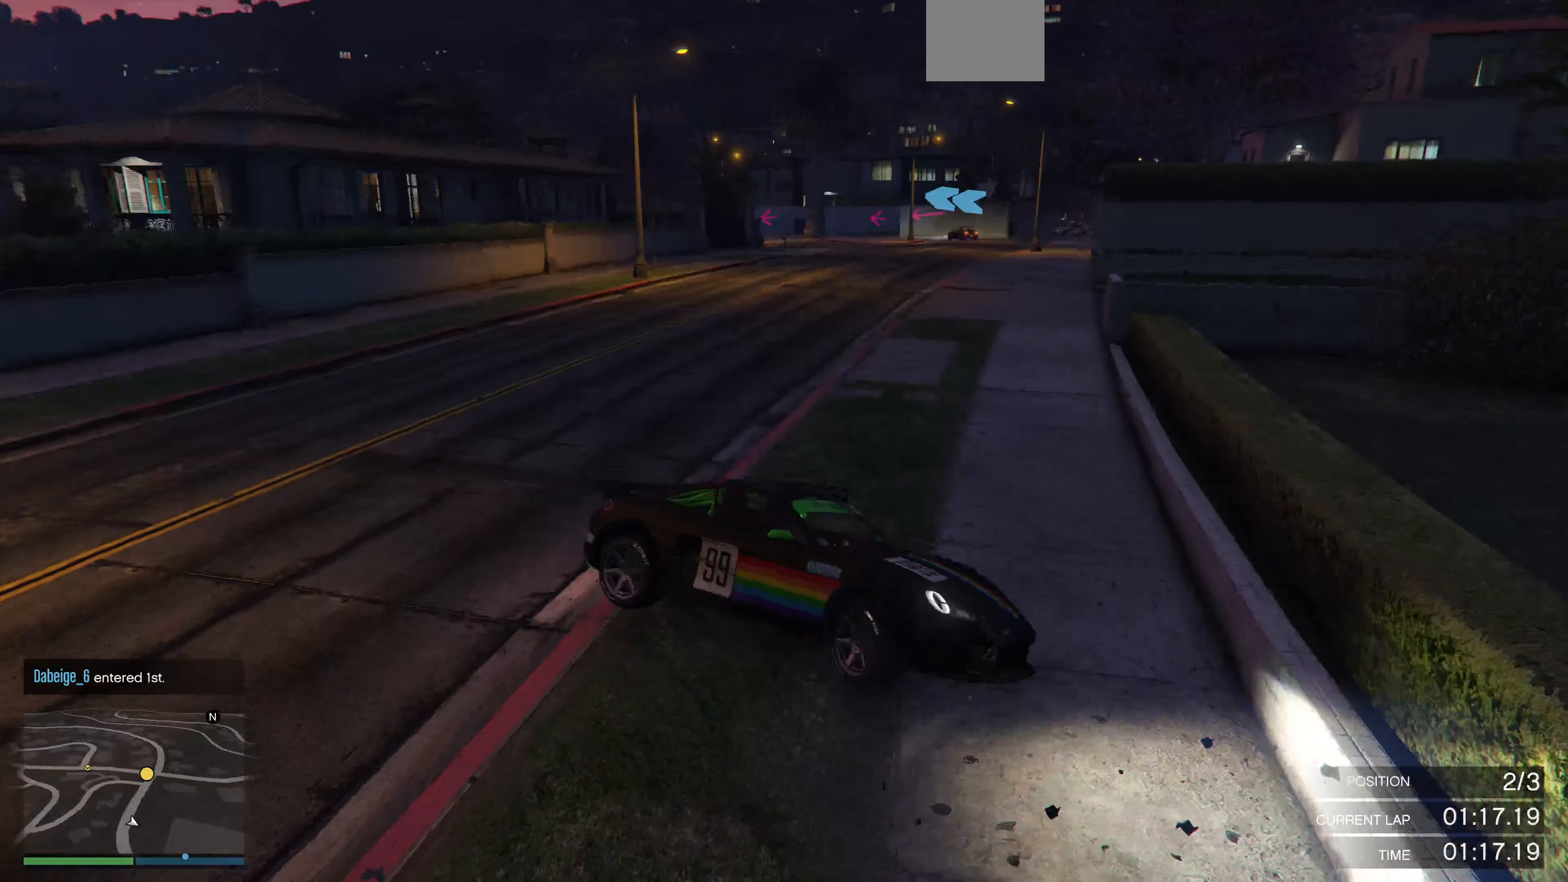
{"buttons": ["L2"], "left_stick": "right", "right_stick": "right", "events": [[367, "right_stick", "right"]]}
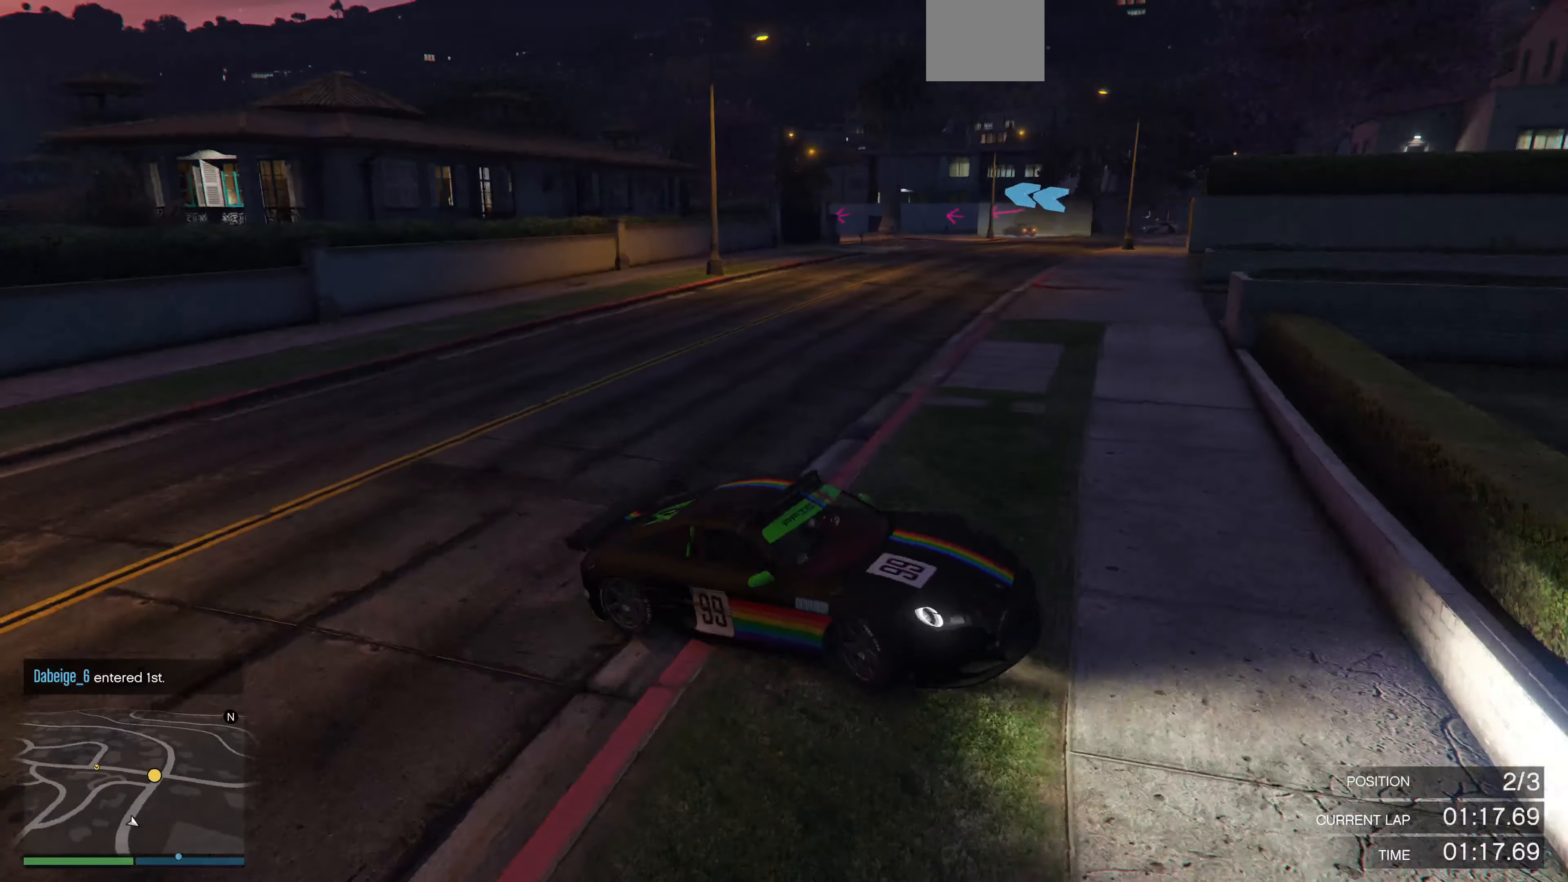
{"buttons": ["R2"], "left_stick": "right", "right_stick": "center", "events": [[200, "L2", "up"], [300, "right_stick", "center"], [467, "R2", "down"]]}
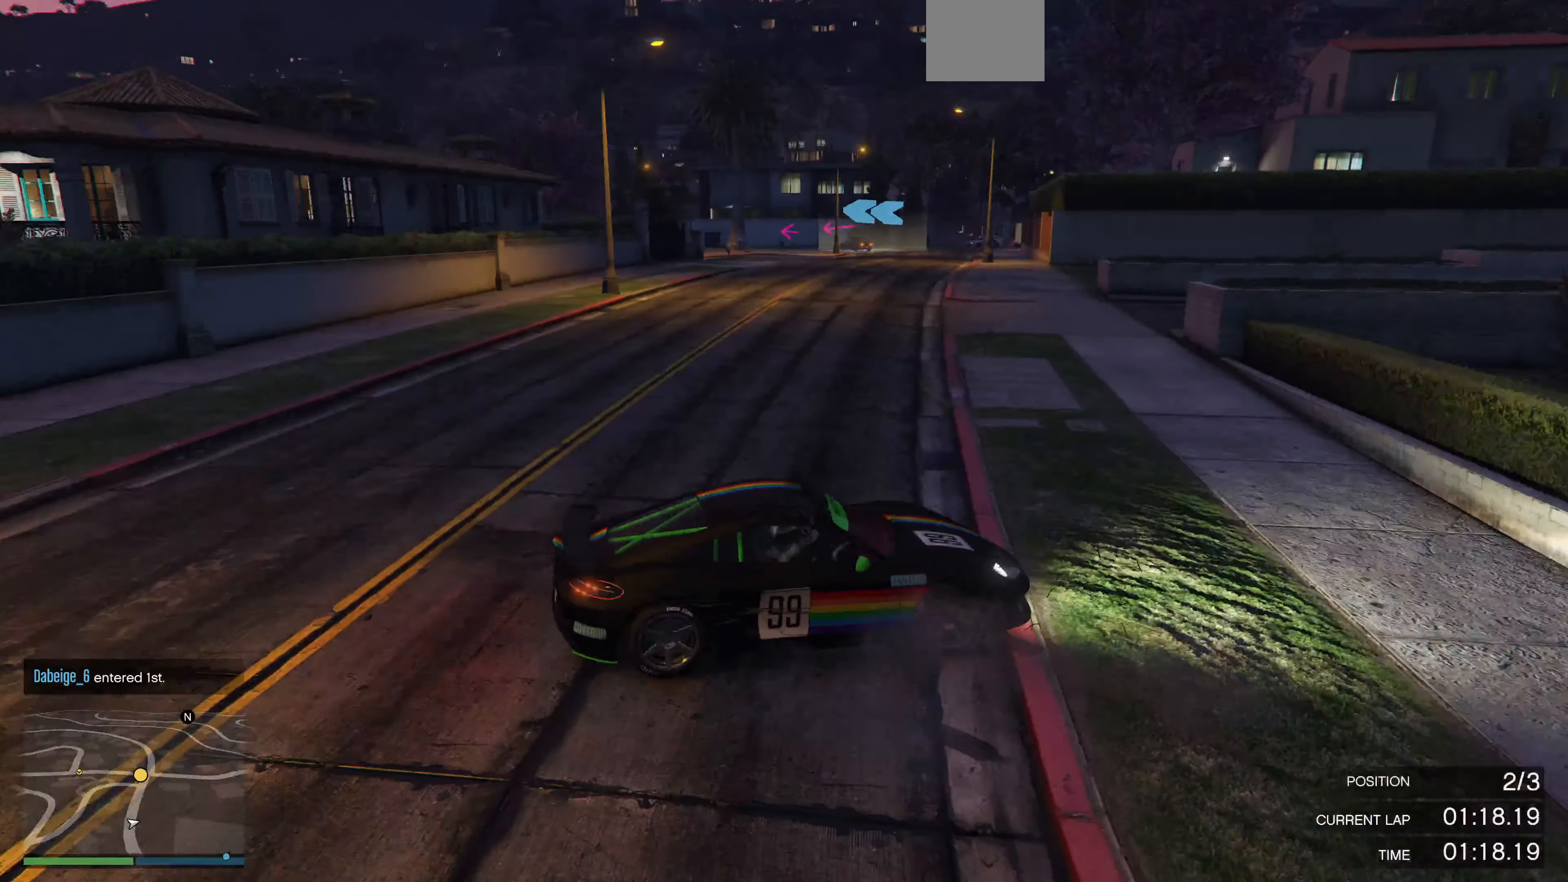
{"buttons": ["R2"], "left_stick": "left", "right_stick": "center", "events": [[100, "left_stick", "center"], [167, "left_stick", "left"]]}
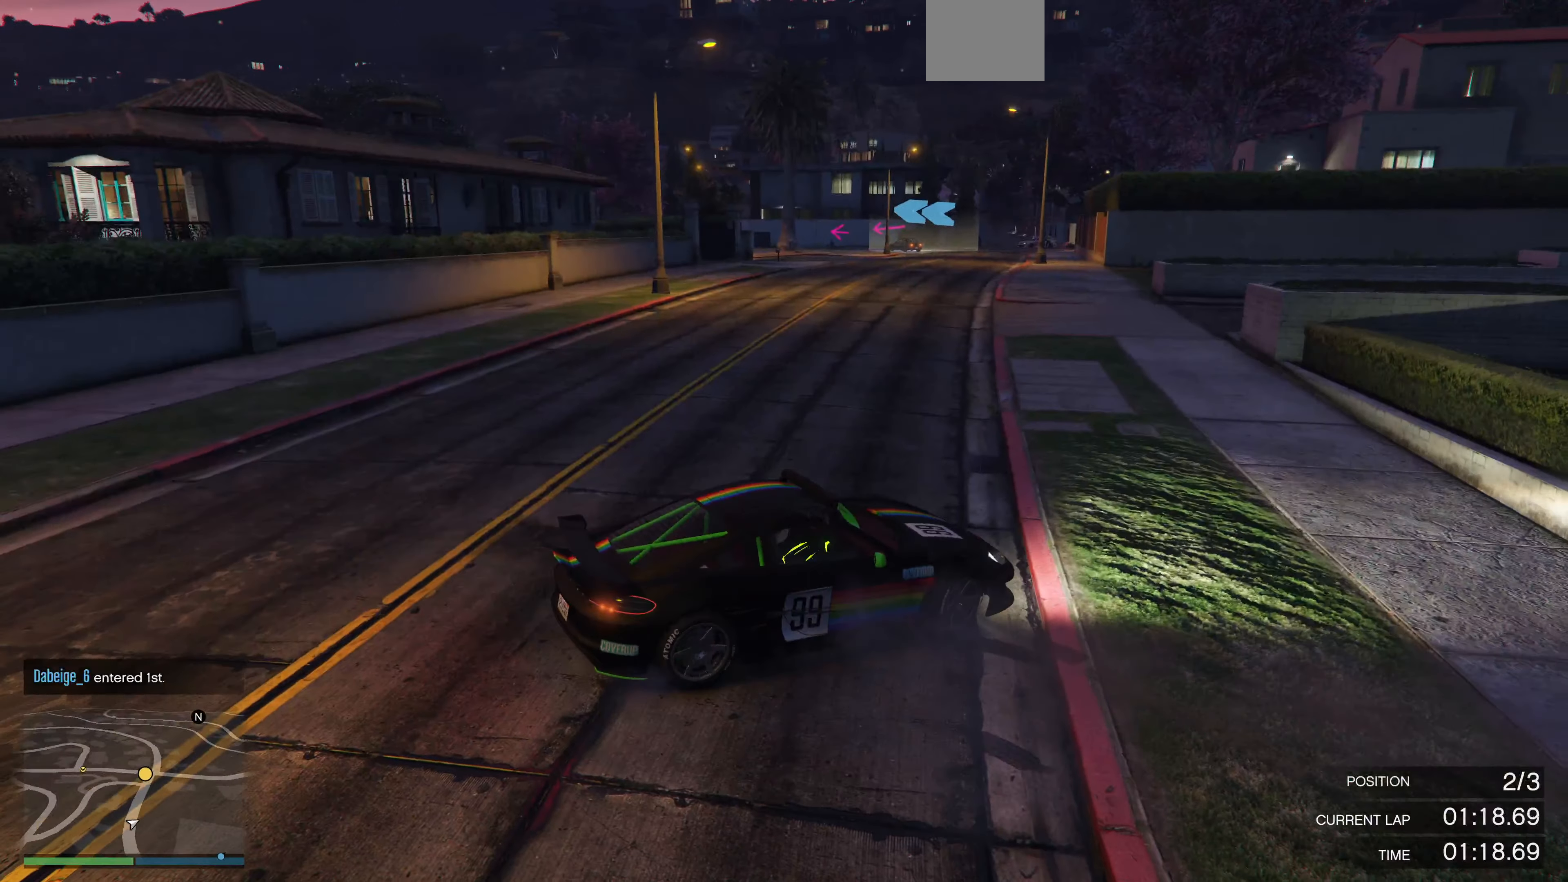
{"buttons": ["R2"], "left_stick": "left", "right_stick": "center", "events": []}
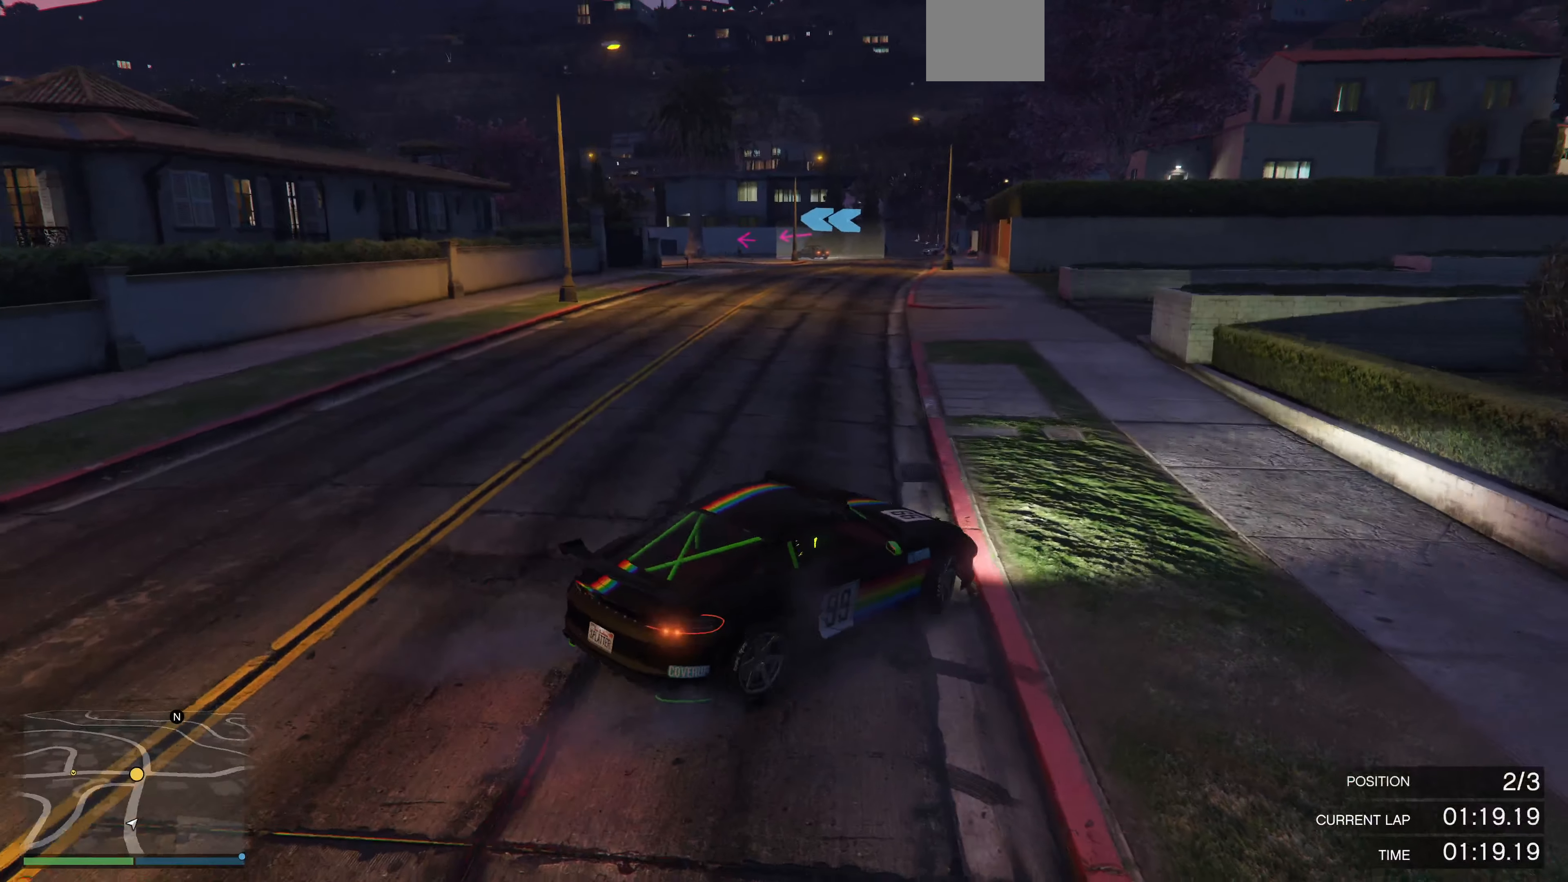
{"buttons": ["R2"], "left_stick": "center", "right_stick": "center", "events": [[334, "left_stick", "center"]]}
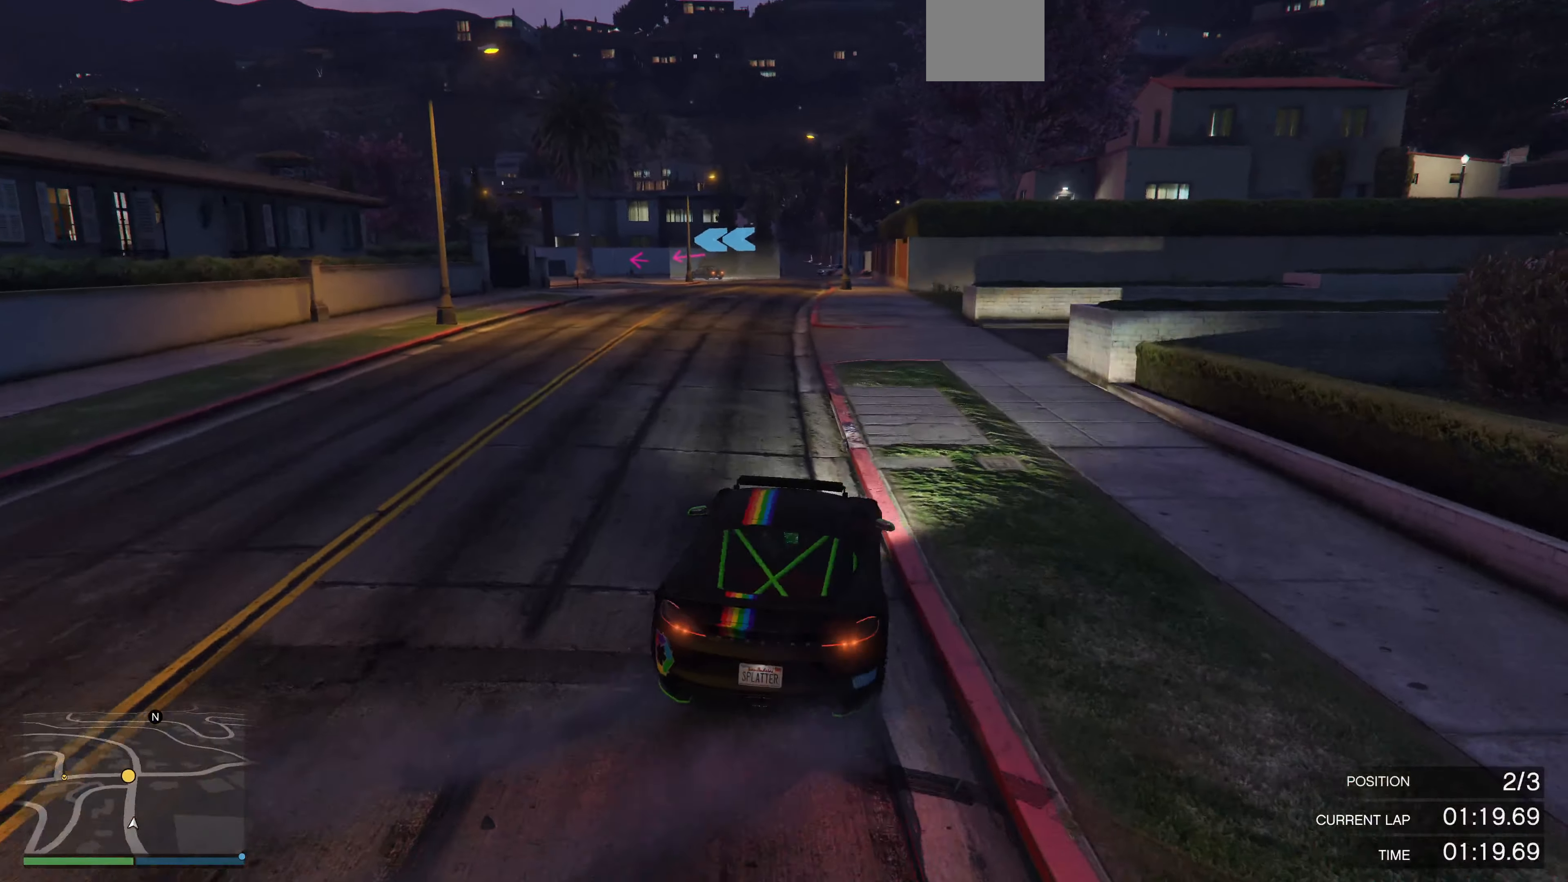
{"buttons": ["R2"], "left_stick": "center", "right_stick": "center", "events": []}
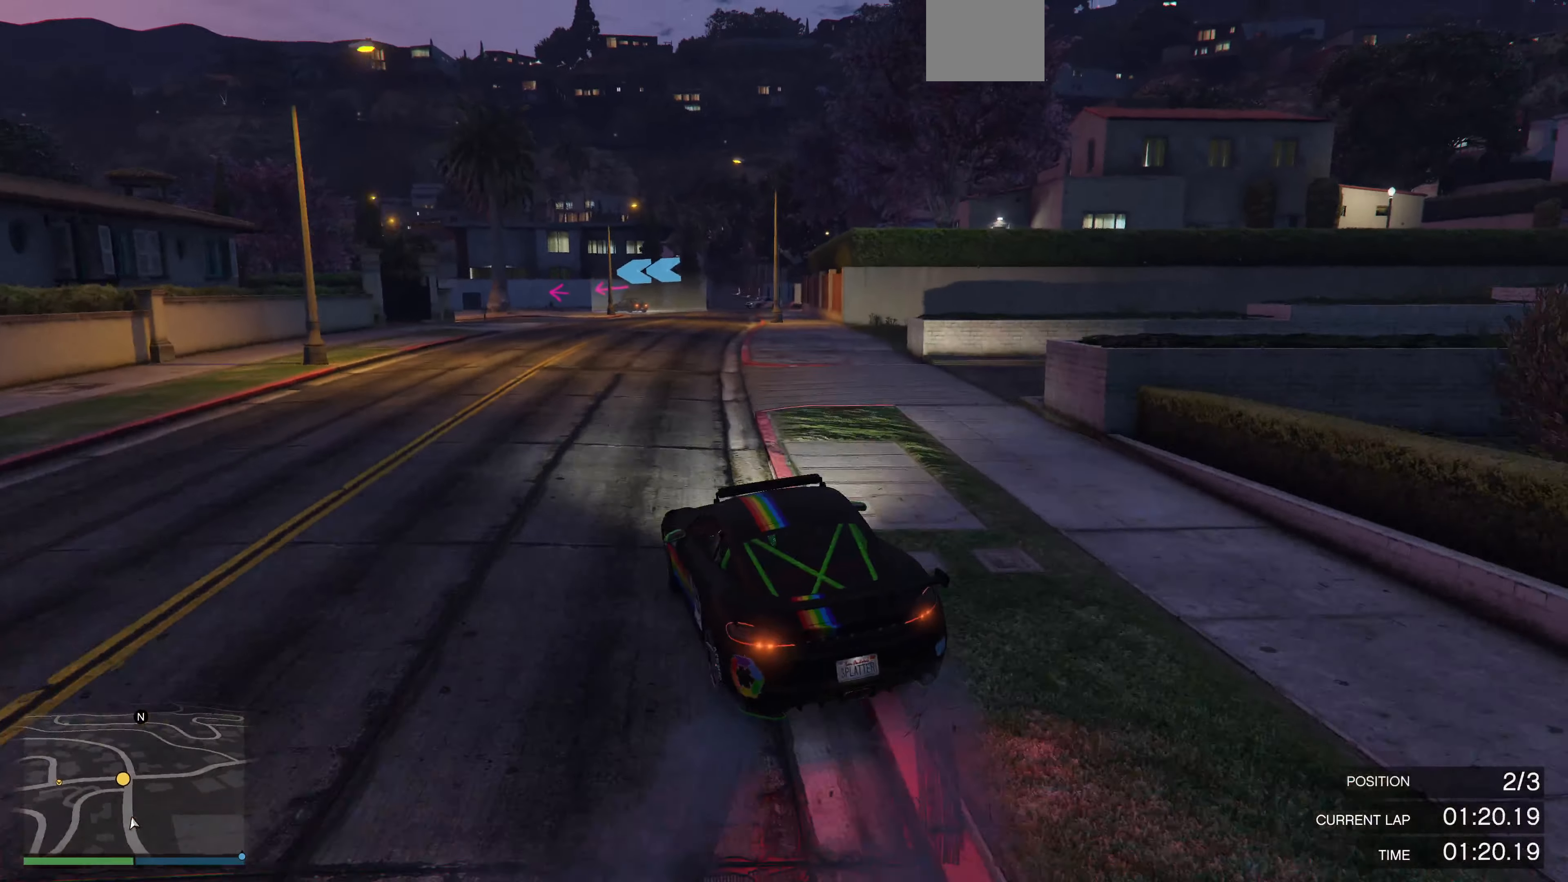
{"buttons": ["R2", "R3"], "left_stick": "center", "right_stick": "center", "events": [[100, "left_stick", "right"], [134, "R3", "down"], [200, "left_stick", "center"]]}
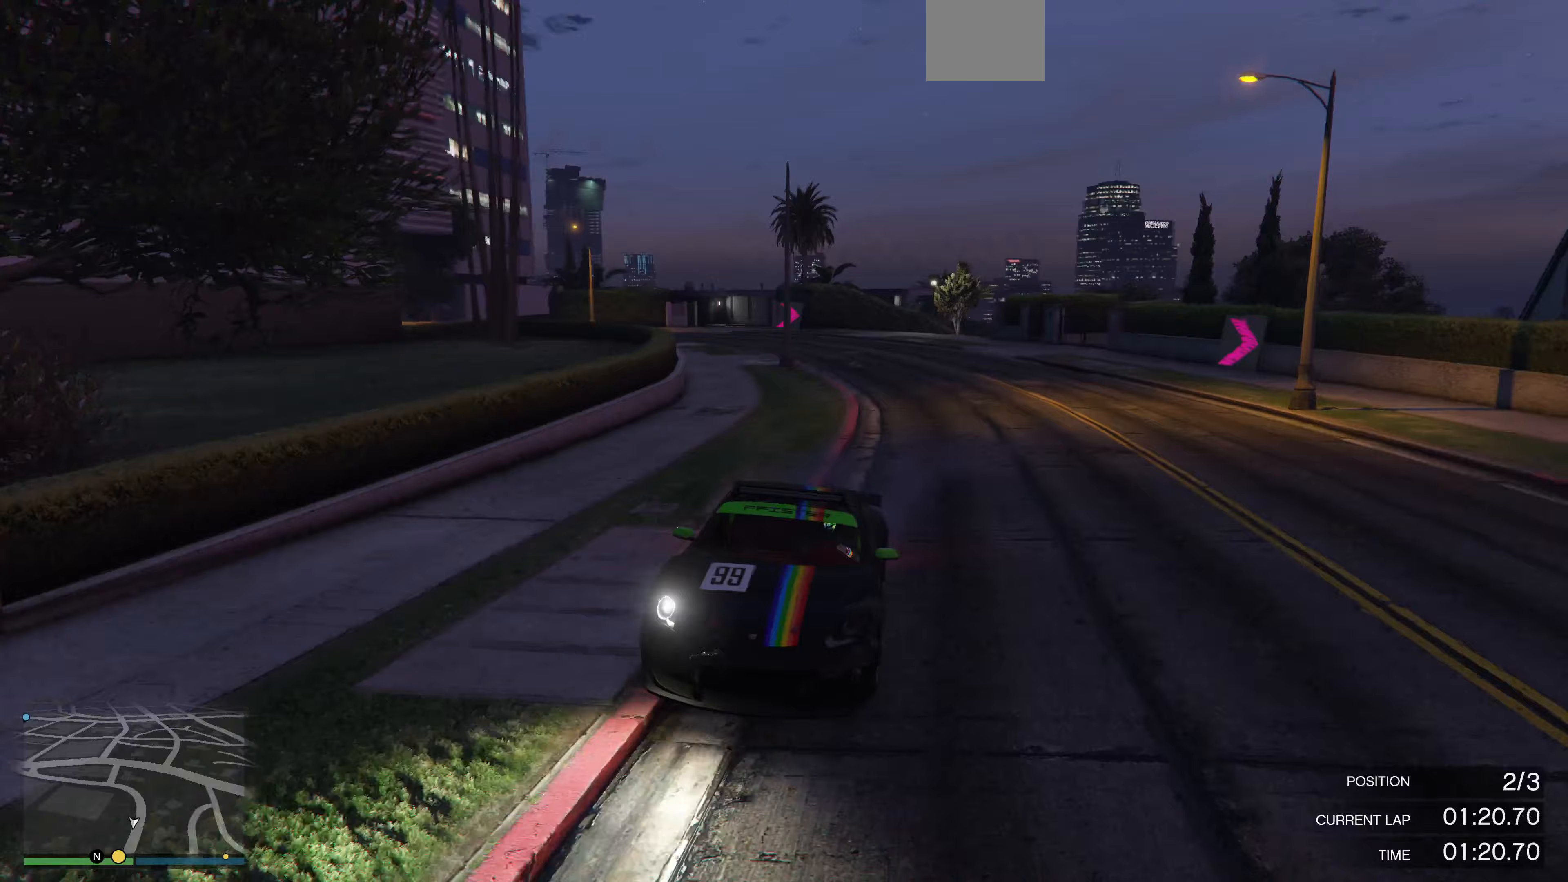
{"buttons": ["R2"], "left_stick": "center", "right_stick": "center", "events": [[100, "R3", "up"]]}
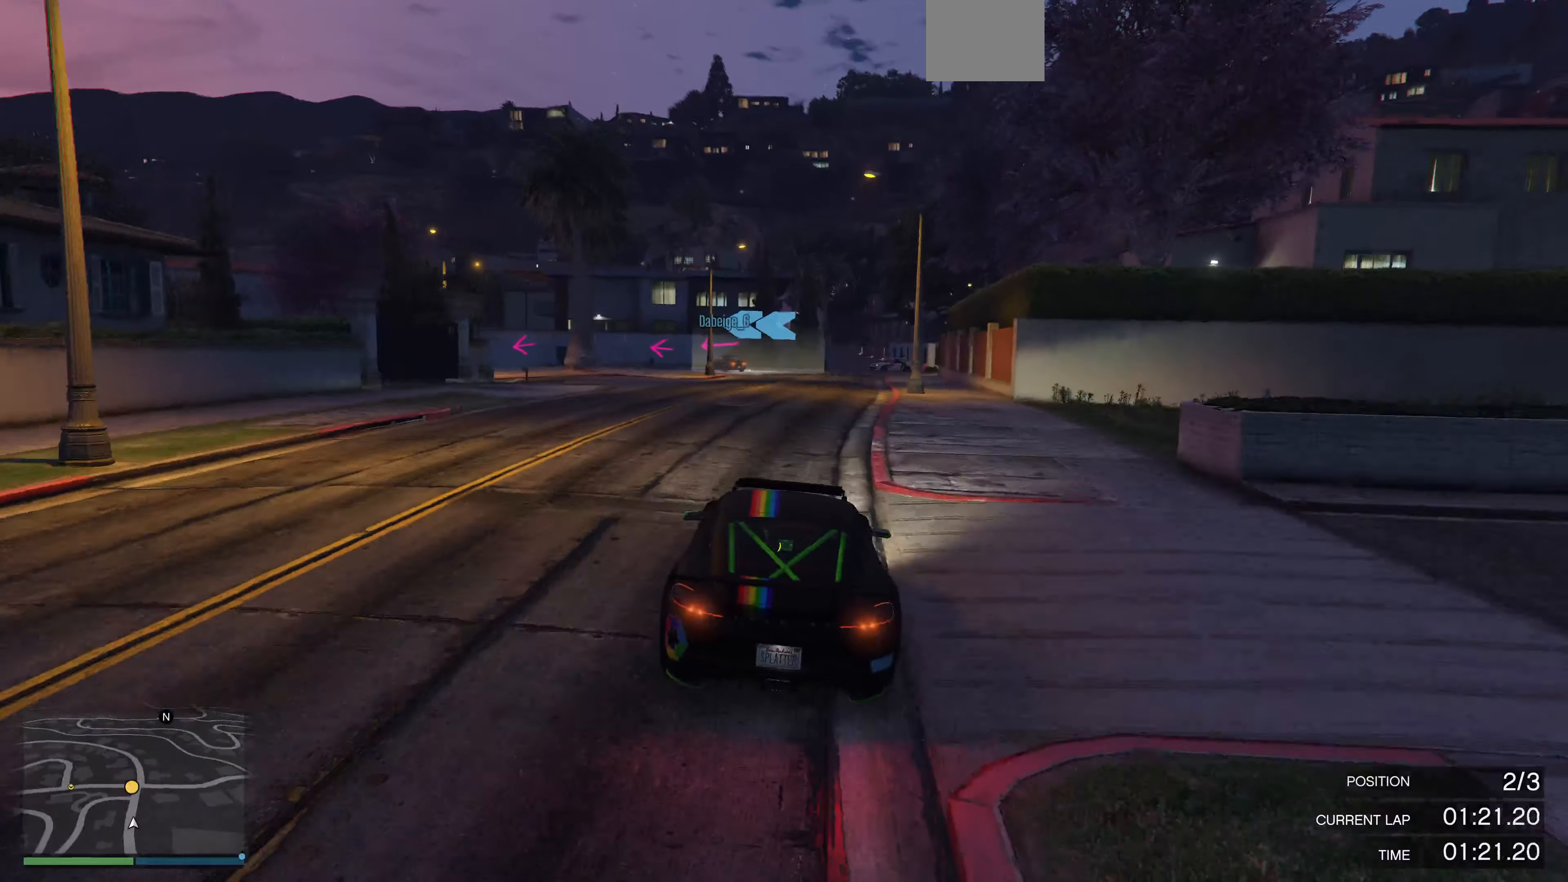
{"buttons": ["R2"], "left_stick": "right", "right_stick": "left", "events": [[133, "left_stick", "right"], [233, "left_stick", "center"], [400, "left_stick", "right"], [400, "right_stick", "left"]]}
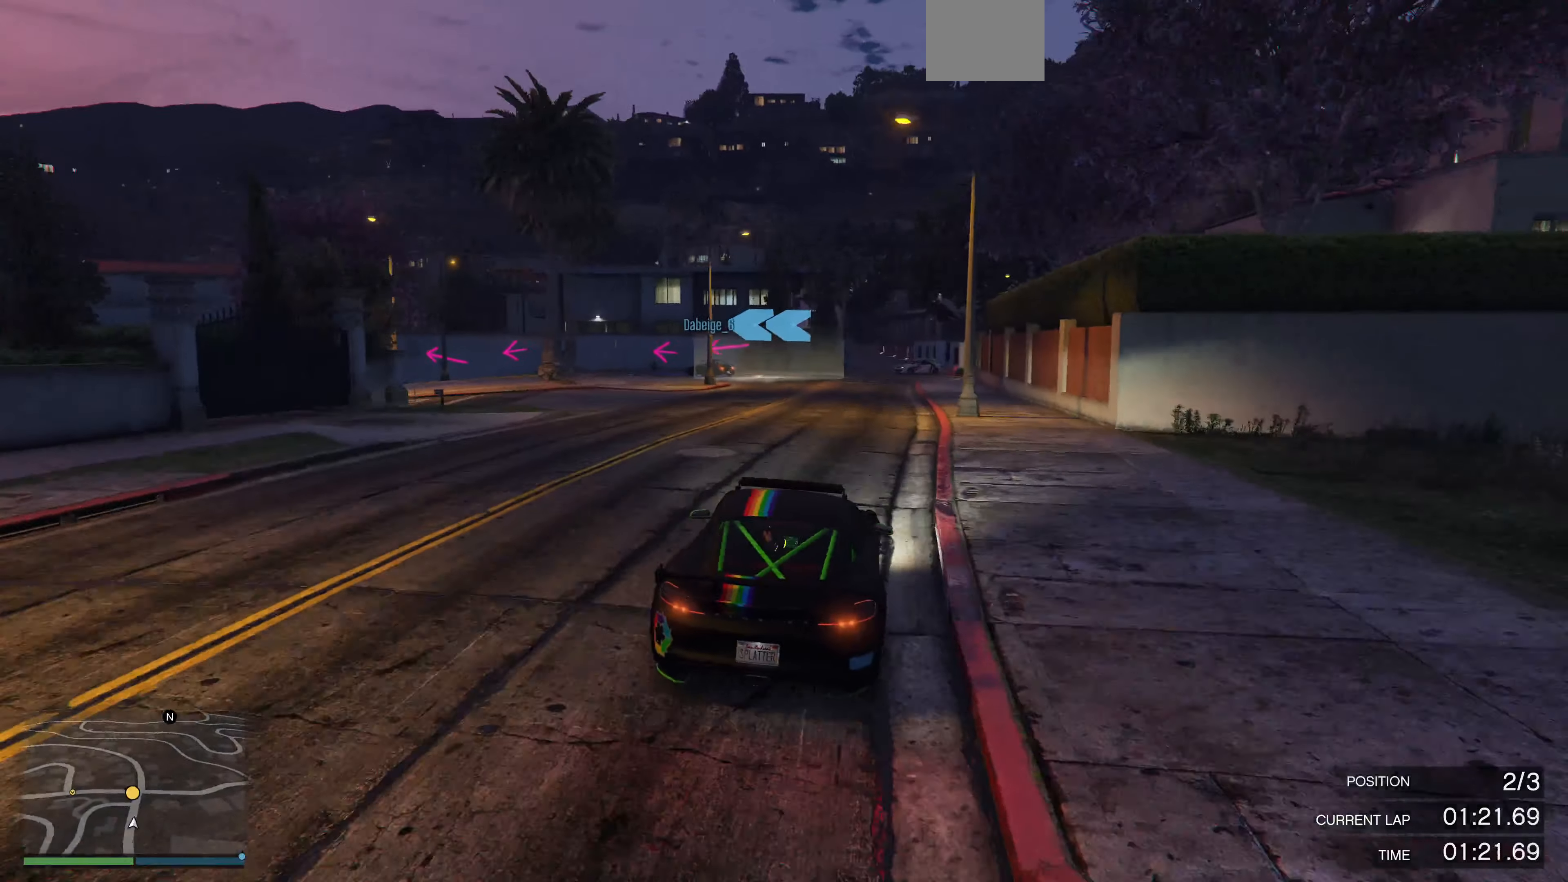
{"buttons": ["R2"], "left_stick": "up", "right_stick": "left", "events": [[33, "left_stick", "center"], [367, "left_stick", "up"]]}
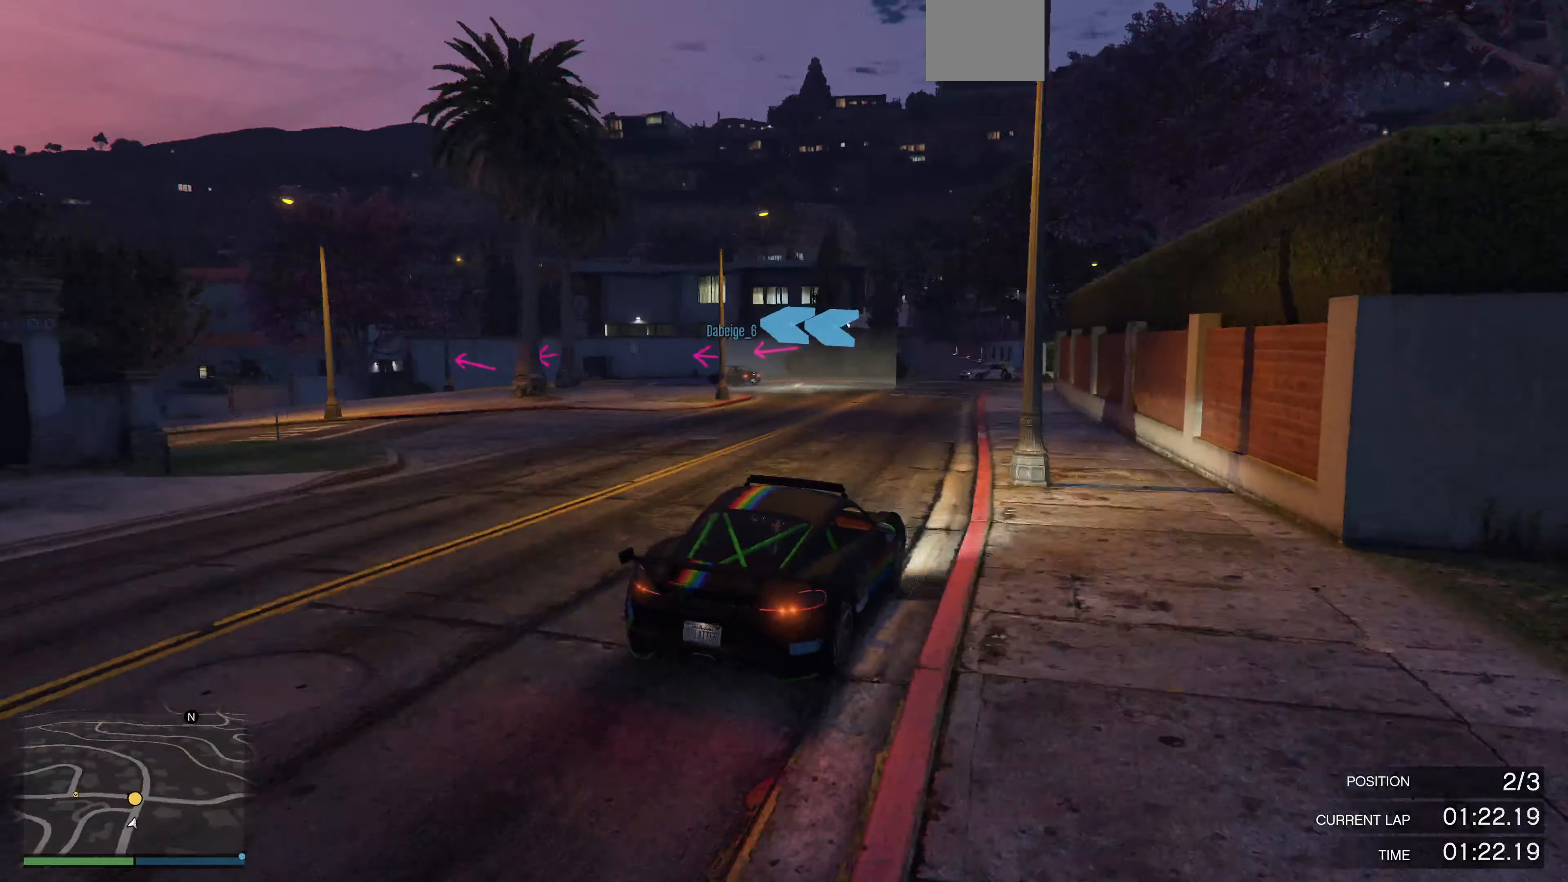
{"buttons": [], "left_stick": "up-left", "right_stick": "left", "events": [[100, "left_stick", "up-left"], [433, "R2", "up"]]}
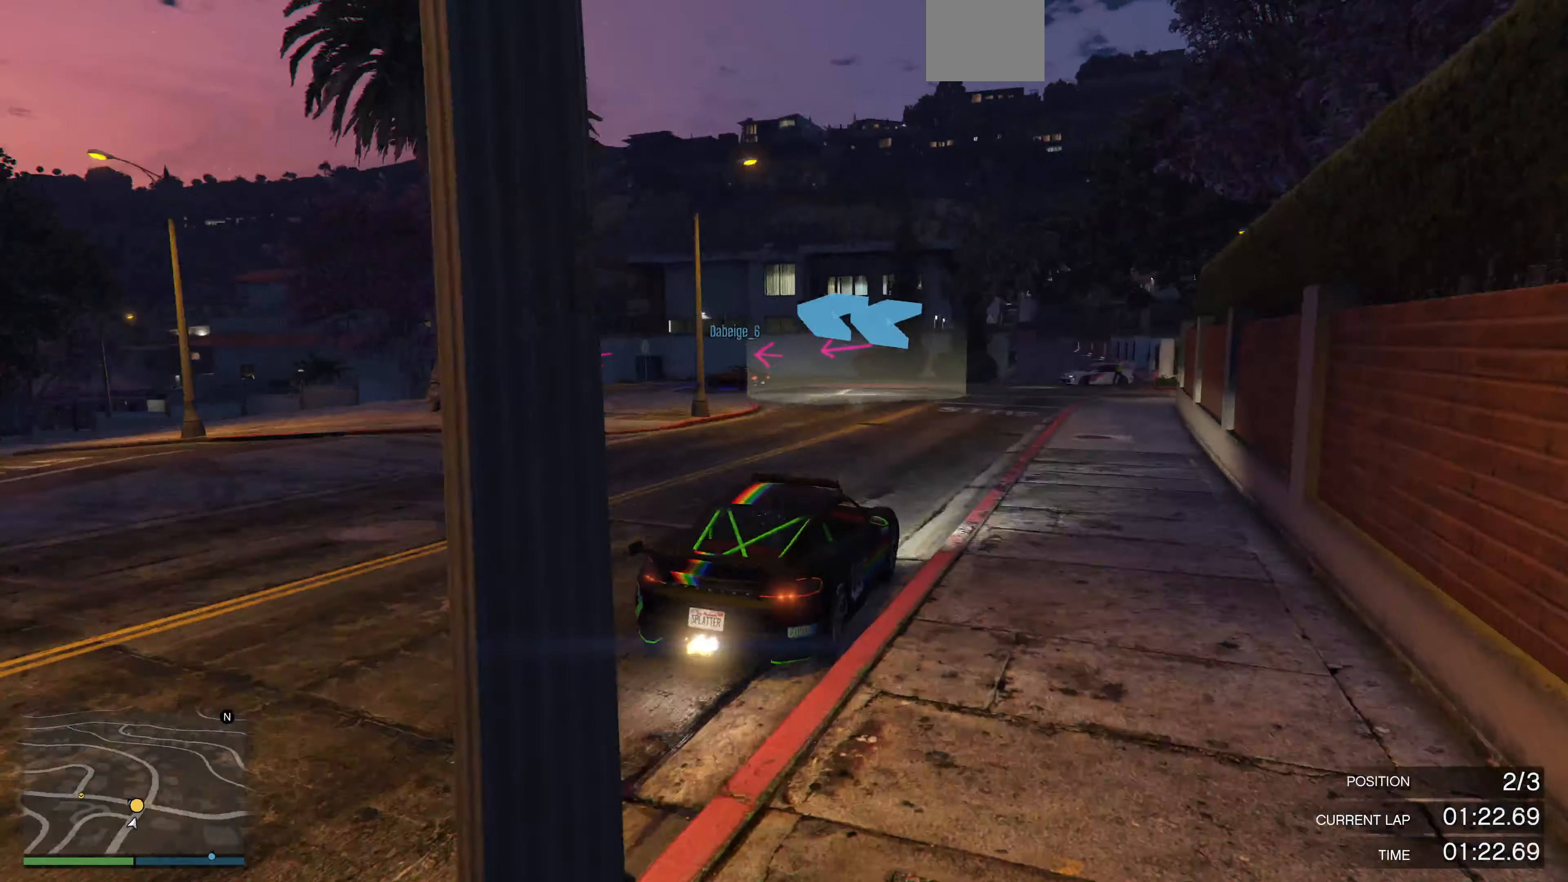
{"buttons": ["R2"], "left_stick": "up-left", "right_stick": "left", "events": [[367, "R2", "down"]]}
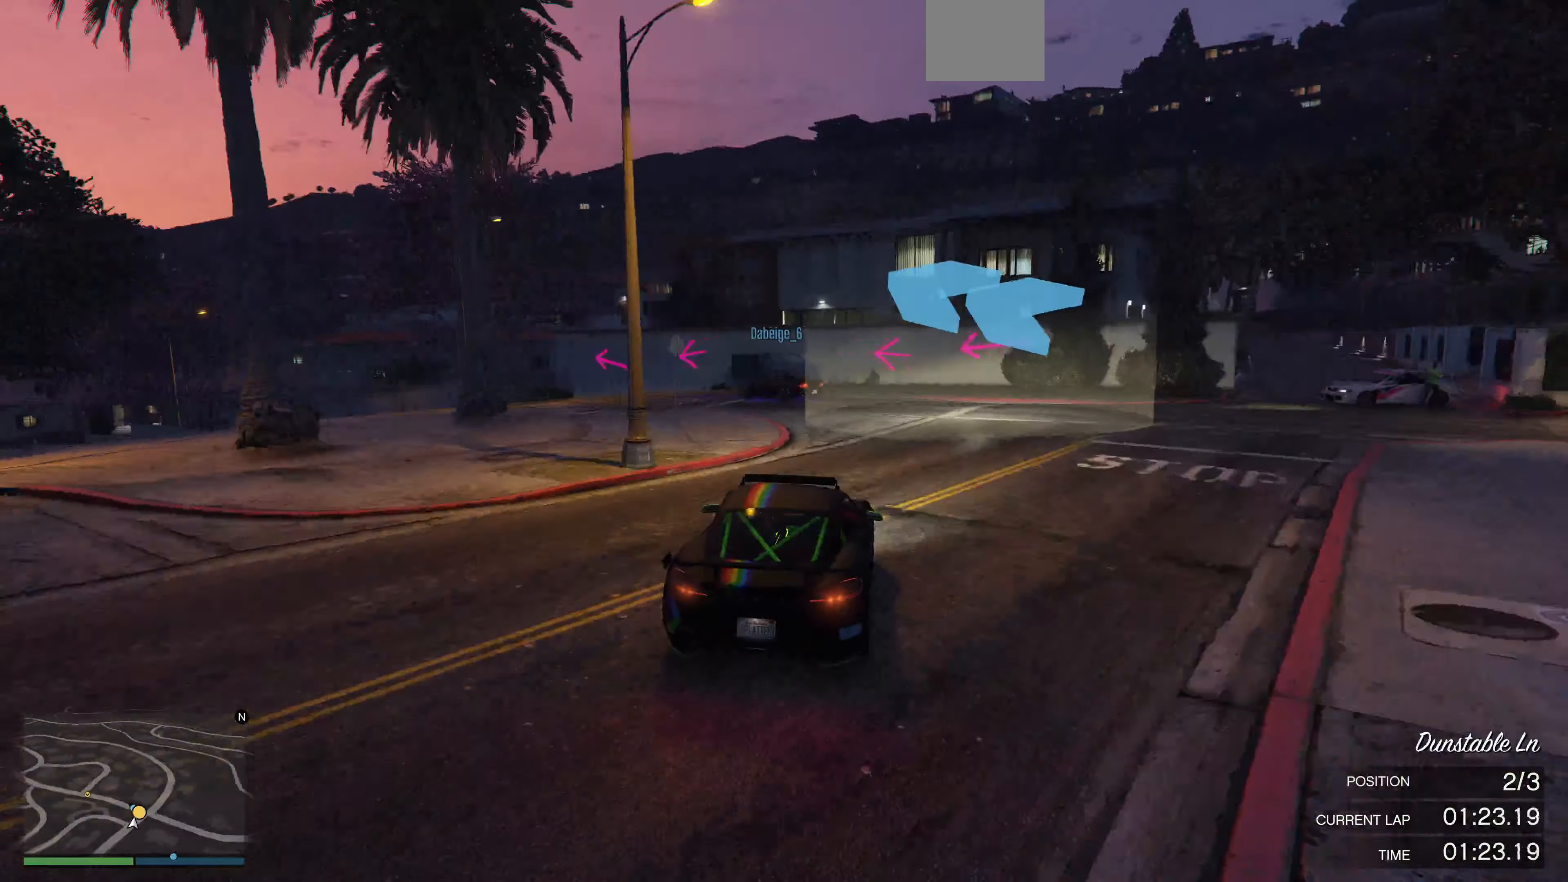
{"buttons": [], "left_stick": "up-left", "right_stick": "left", "events": [[67, "R2", "up"]]}
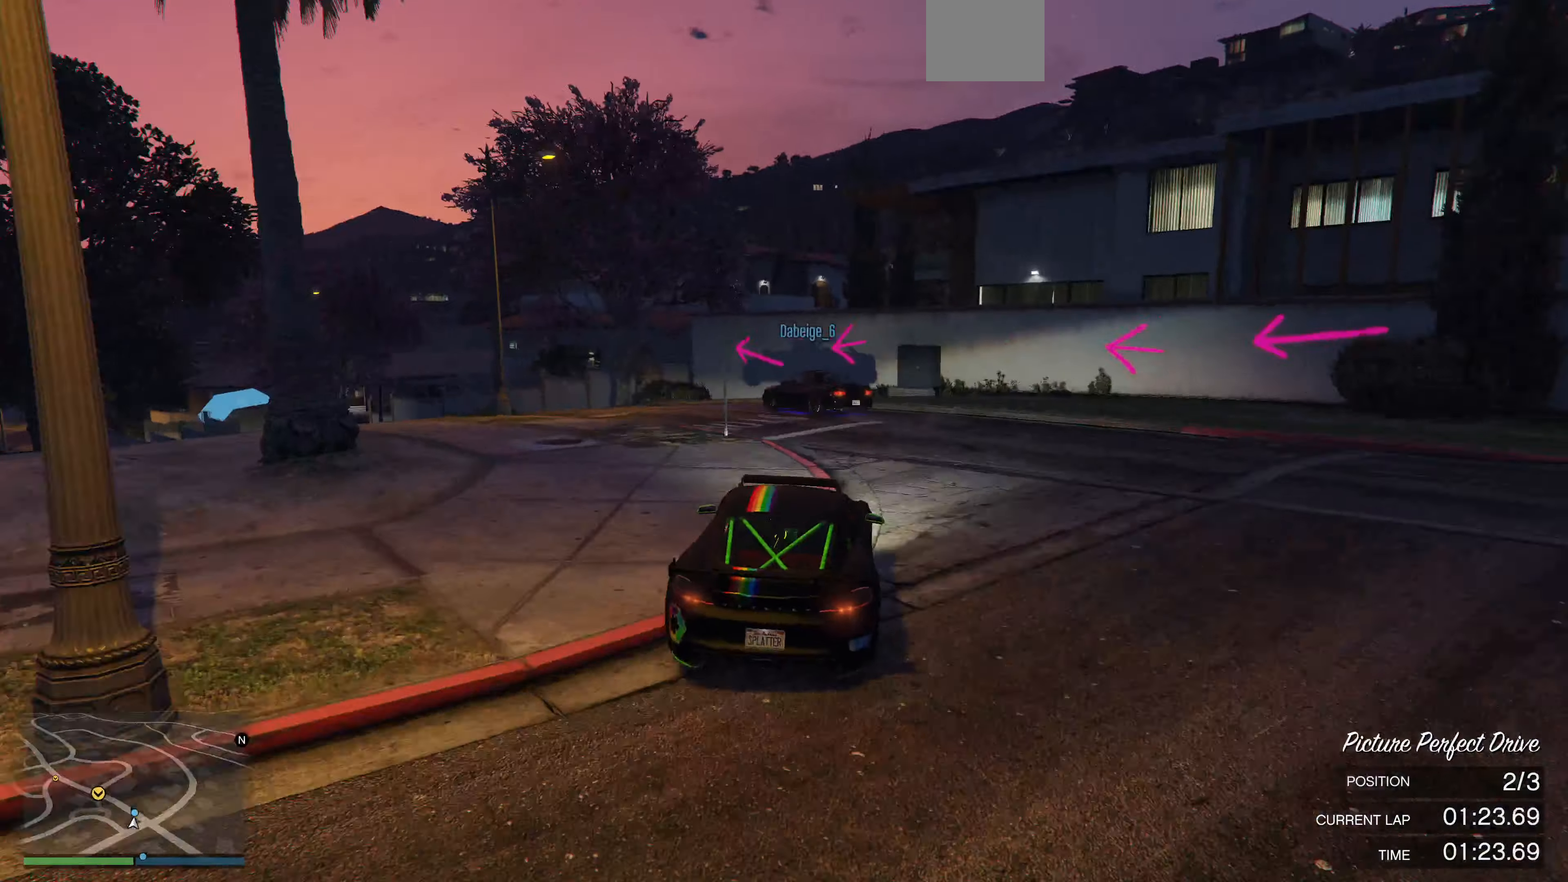
{"buttons": [], "left_stick": "up-left", "right_stick": "left", "events": [[200, "R2", "down"], [333, "R2", "up"]]}
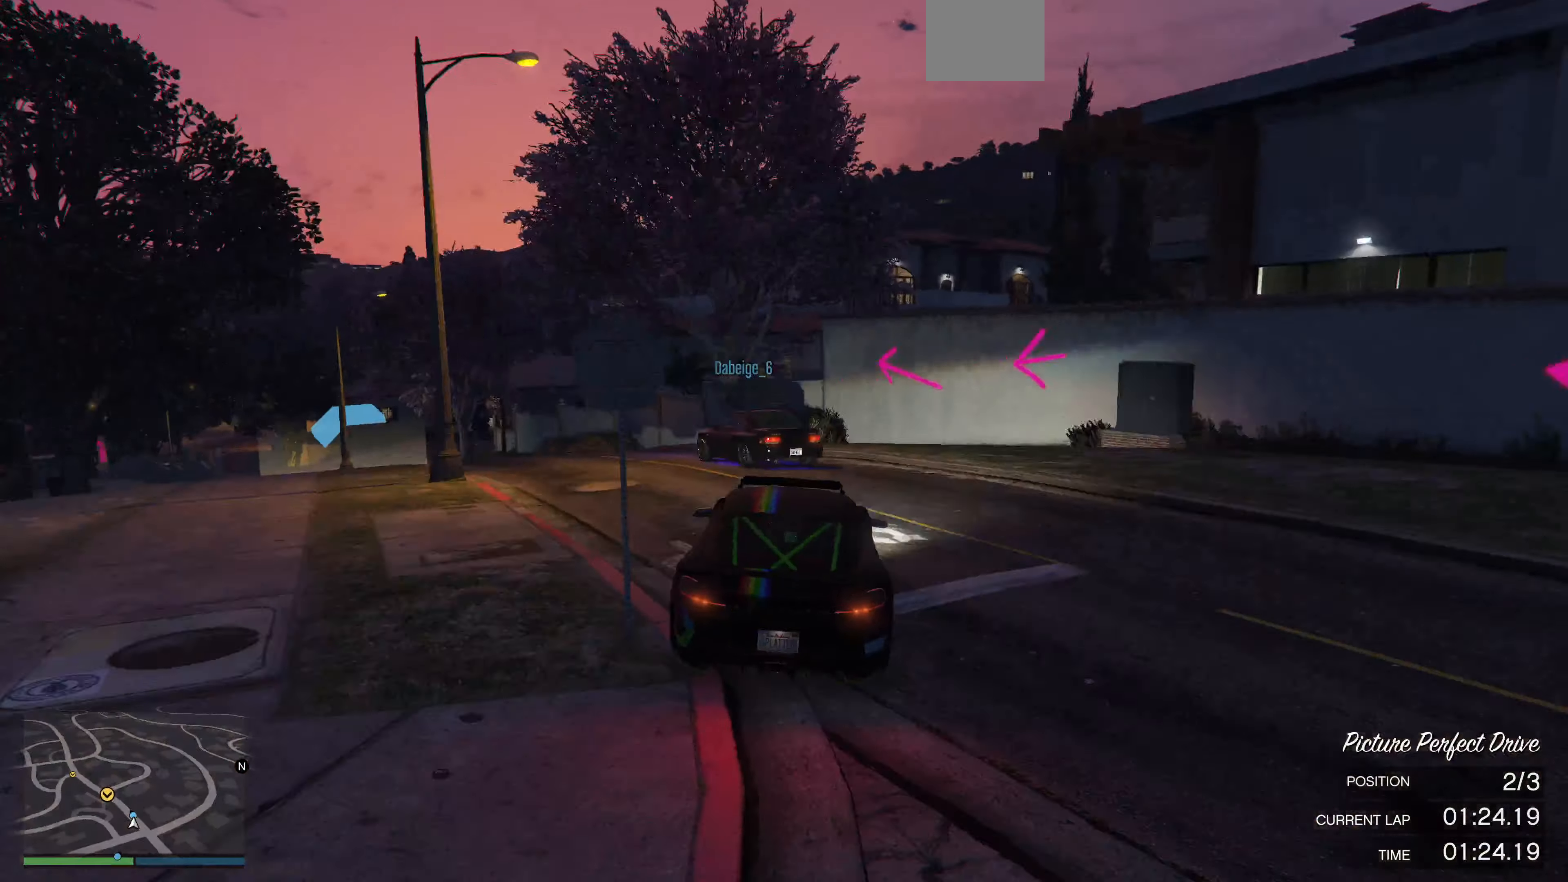
{"buttons": ["R2"], "left_stick": "center", "right_stick": "left", "events": [[200, "R2", "down"], [200, "left_stick", "center"], [300, "left_stick", "left"], [433, "left_stick", "center"]]}
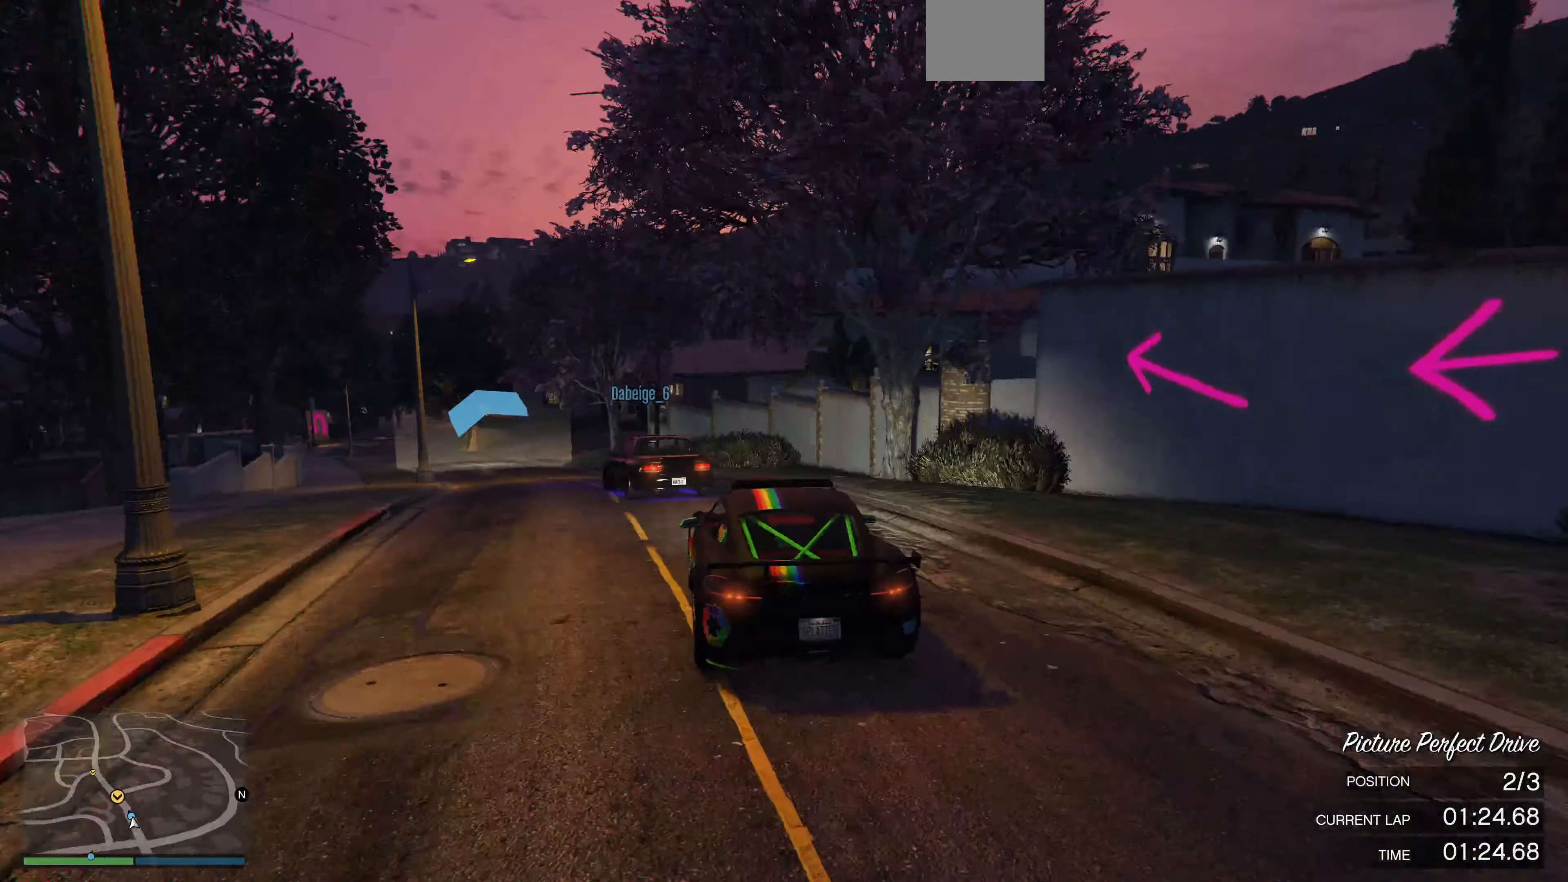
{"buttons": ["R2"], "left_stick": "center", "right_stick": "left", "events": [[100, "left_stick", "left"], [200, "left_stick", "center"]]}
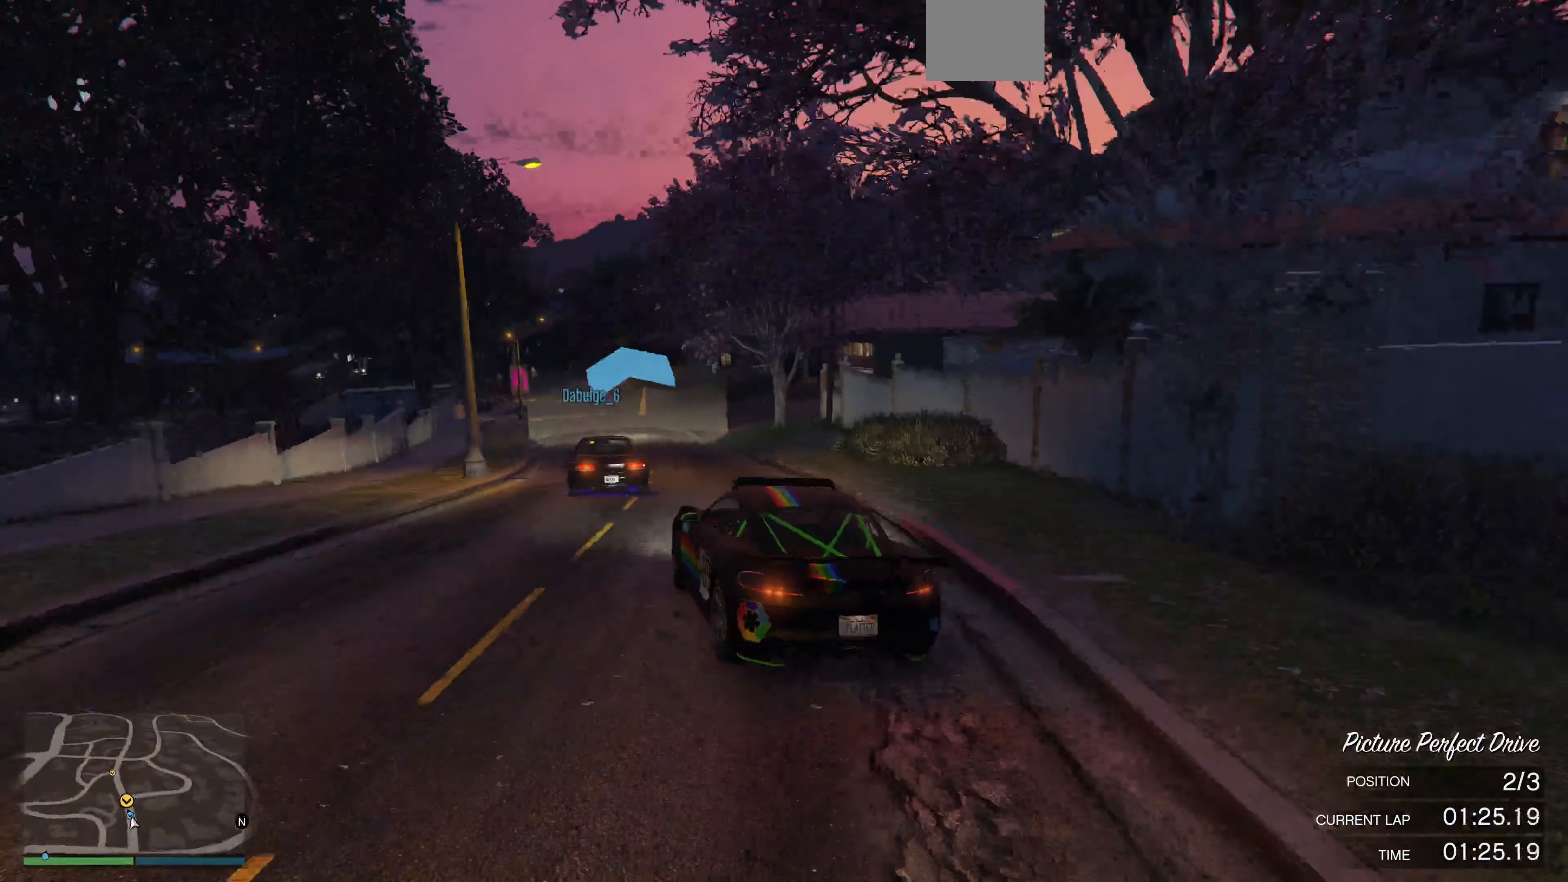
{"buttons": ["R2"], "left_stick": "center", "right_stick": "center", "events": [[200, "left_stick", "left"], [267, "right_stick", "center"], [300, "left_stick", "center"]]}
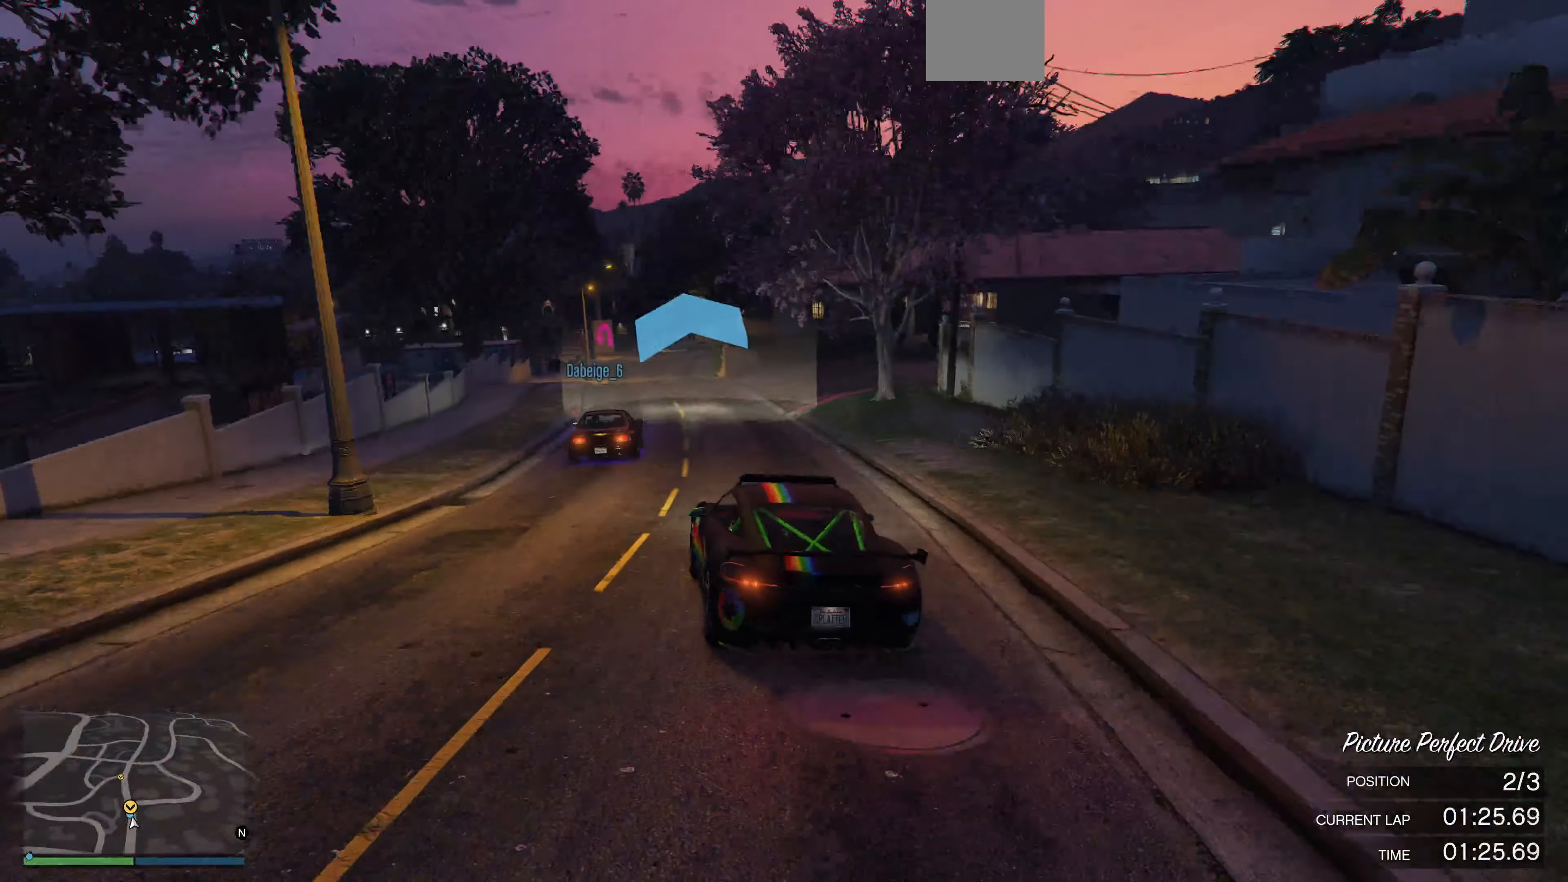
{"buttons": ["R2"], "left_stick": "center", "right_stick": "center", "events": [[33, "left_stick", "left"], [133, "left_stick", "center"]]}
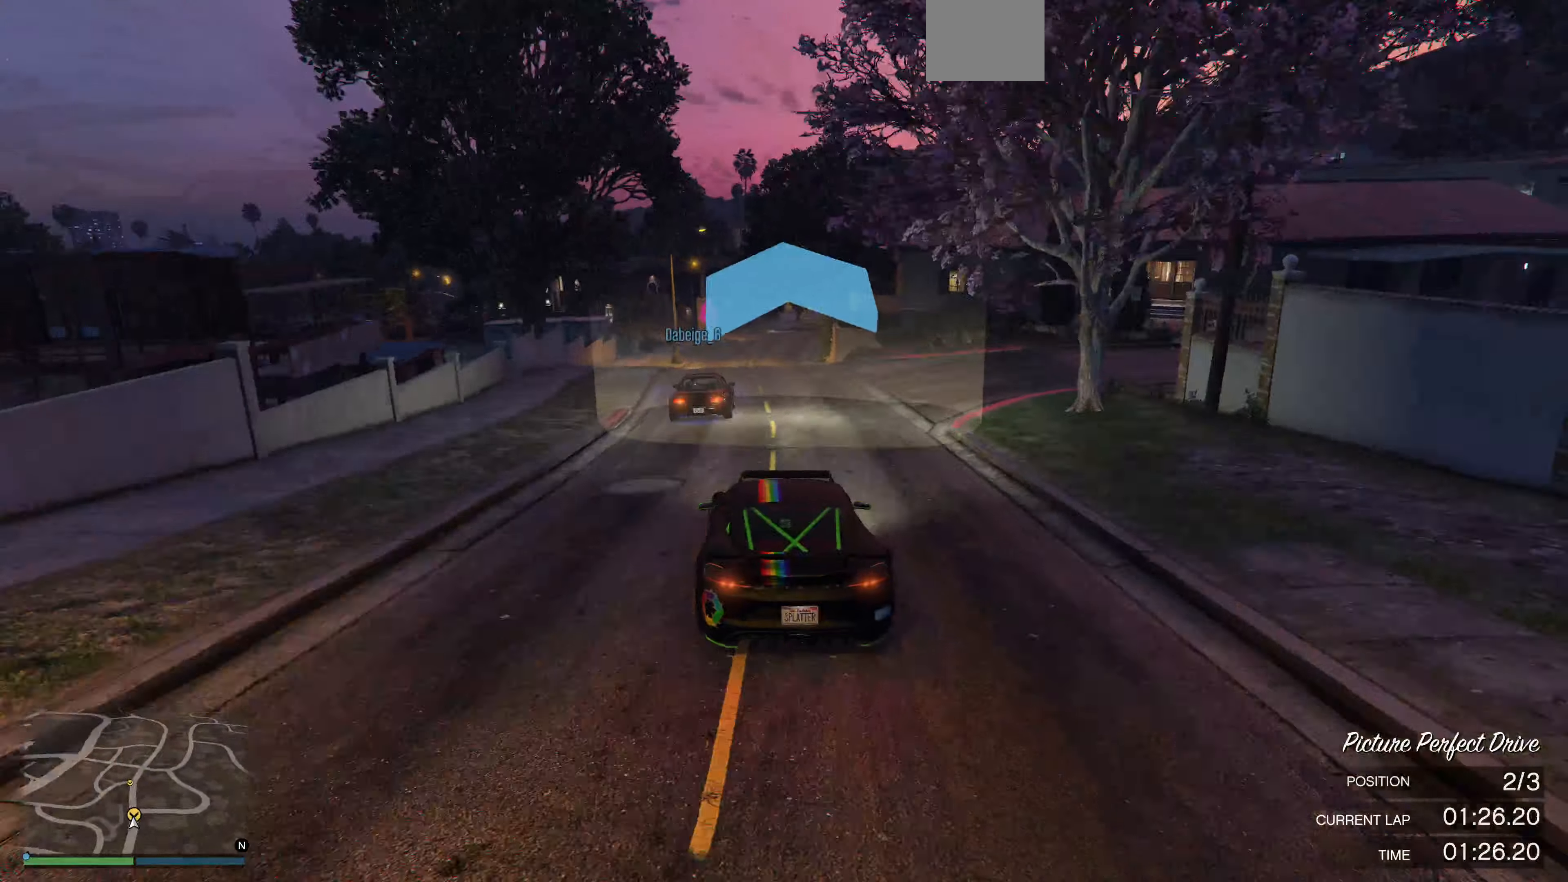
{"buttons": ["R2"], "left_stick": "center", "right_stick": "center", "events": [[33, "left_stick", "right"], [100, "left_stick", "center"]]}
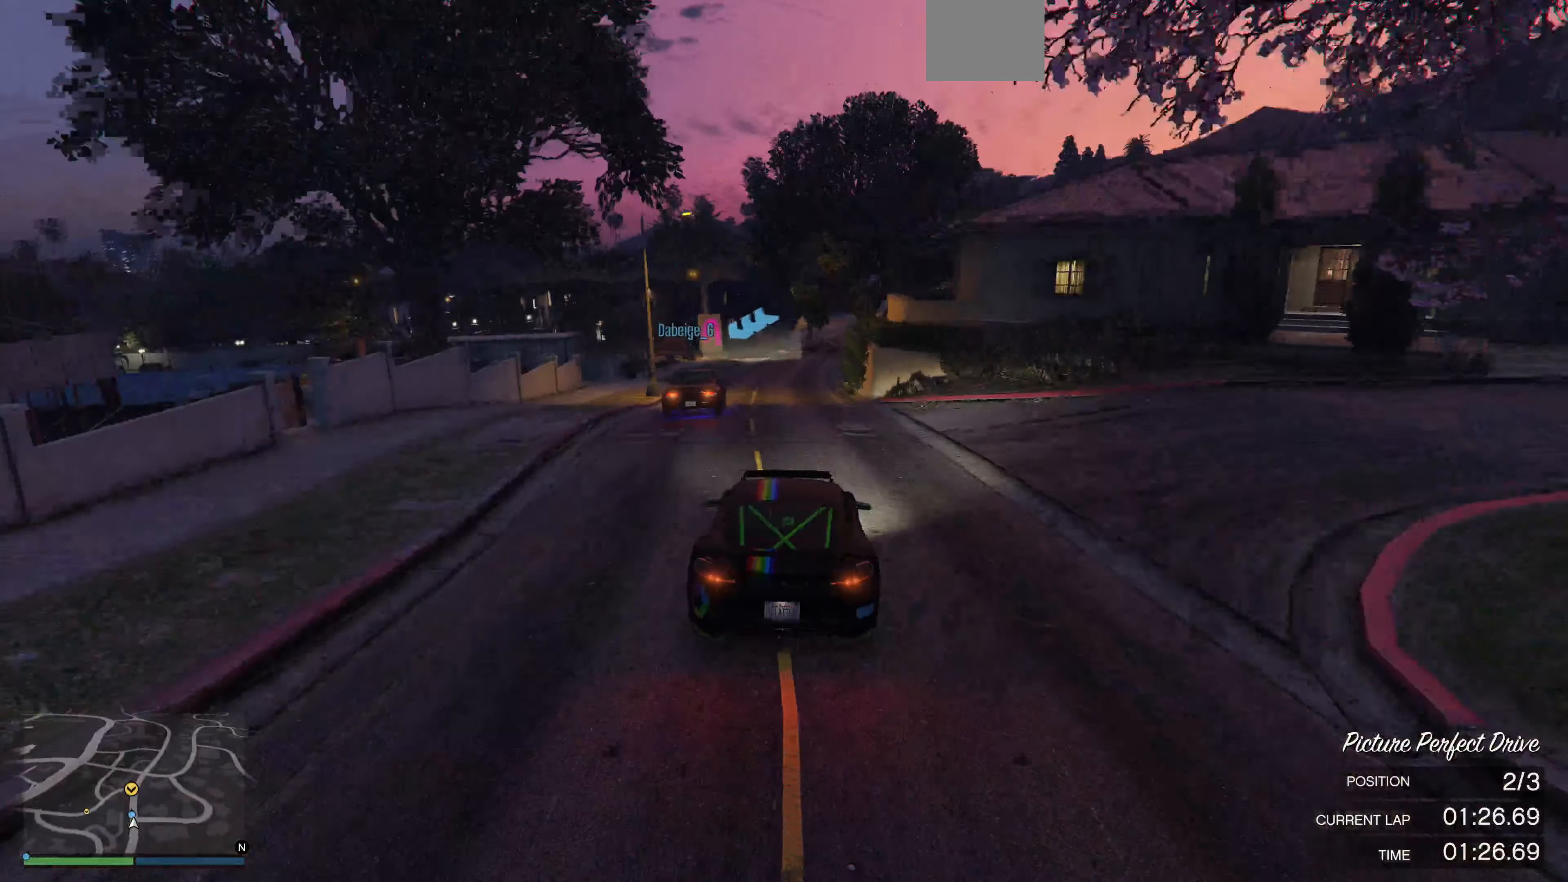
{"buttons": [], "left_stick": "center", "right_stick": "center", "events": [[400, "R2", "up"]]}
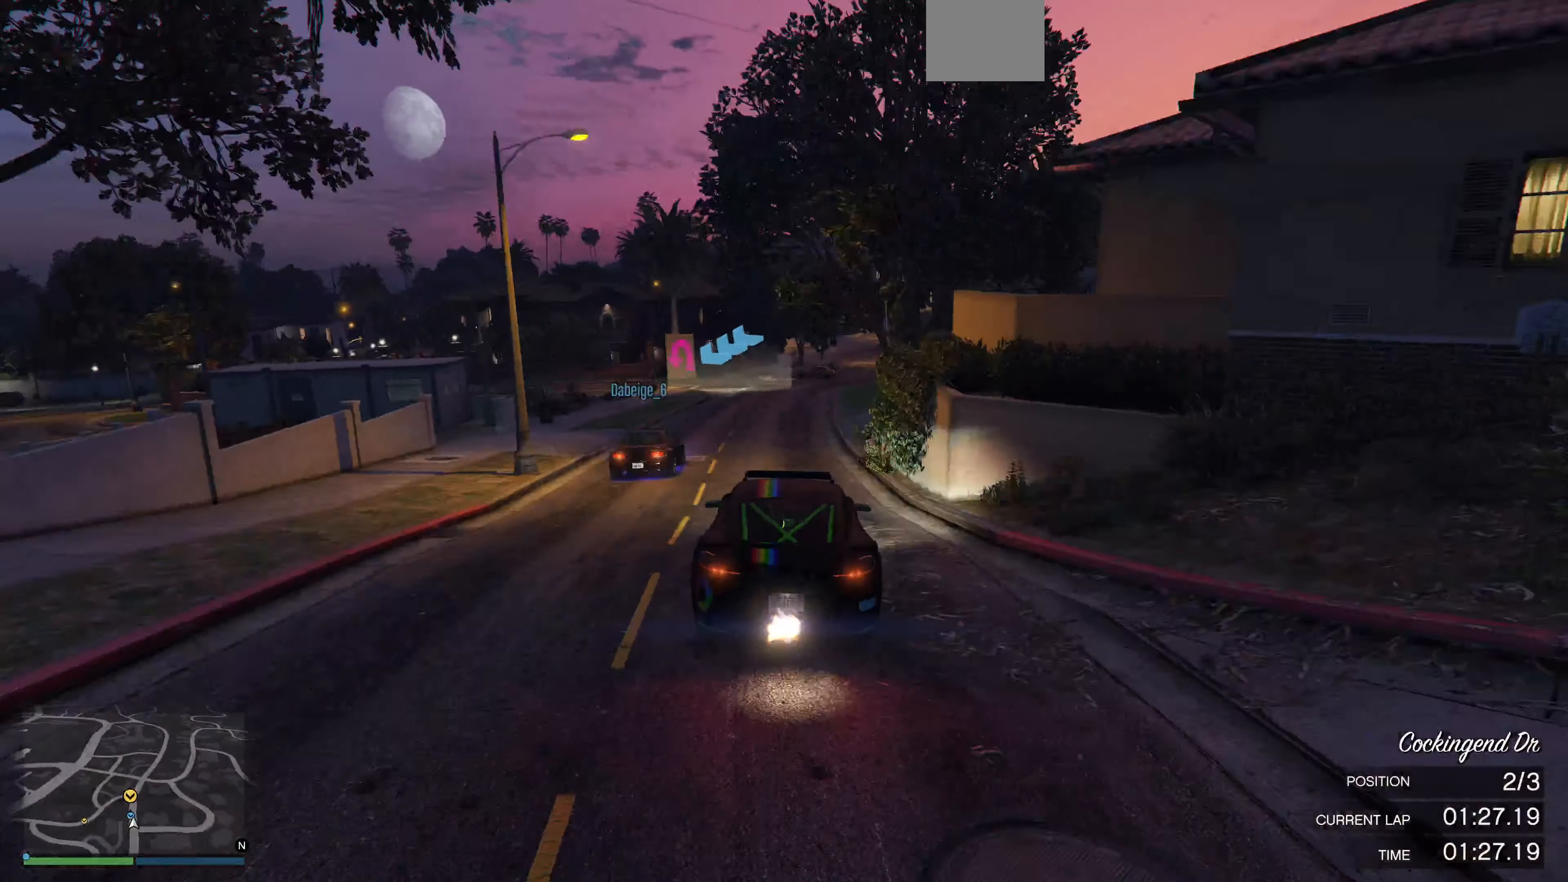
{"buttons": [], "left_stick": "center", "right_stick": "center", "events": [[66, "left_stick", "down-right"], [200, "left_stick", "center"]]}
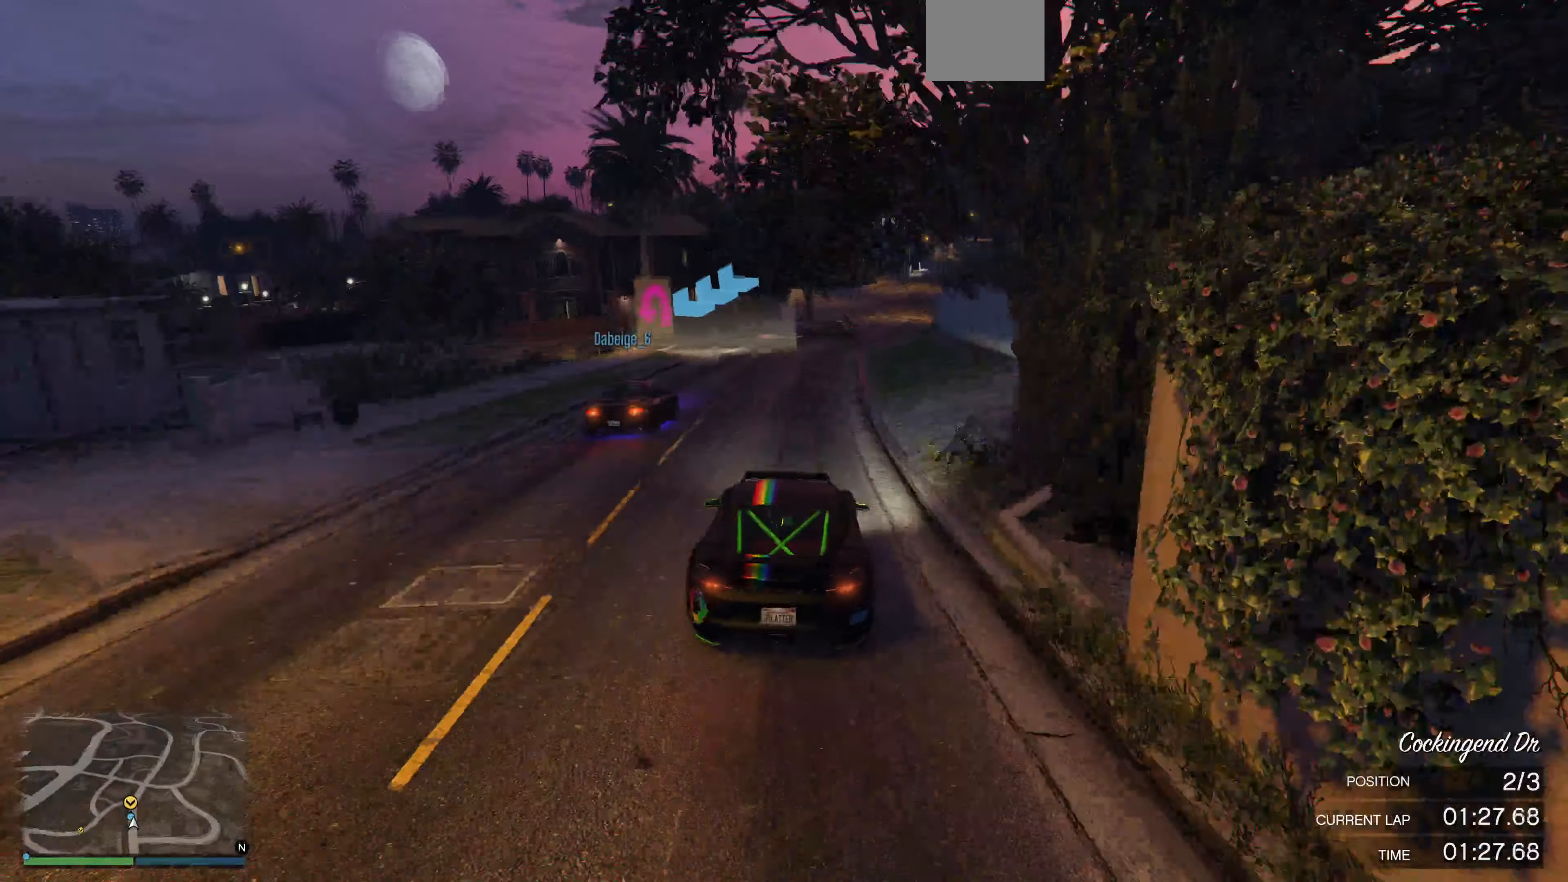
{"buttons": ["L2"], "left_stick": "center", "right_stick": "up-left", "events": [[133, "right_stick", "left"], [233, "L2", "down"], [333, "L2", "up"], [366, "right_stick", "up-left"], [400, "L2", "down"]]}
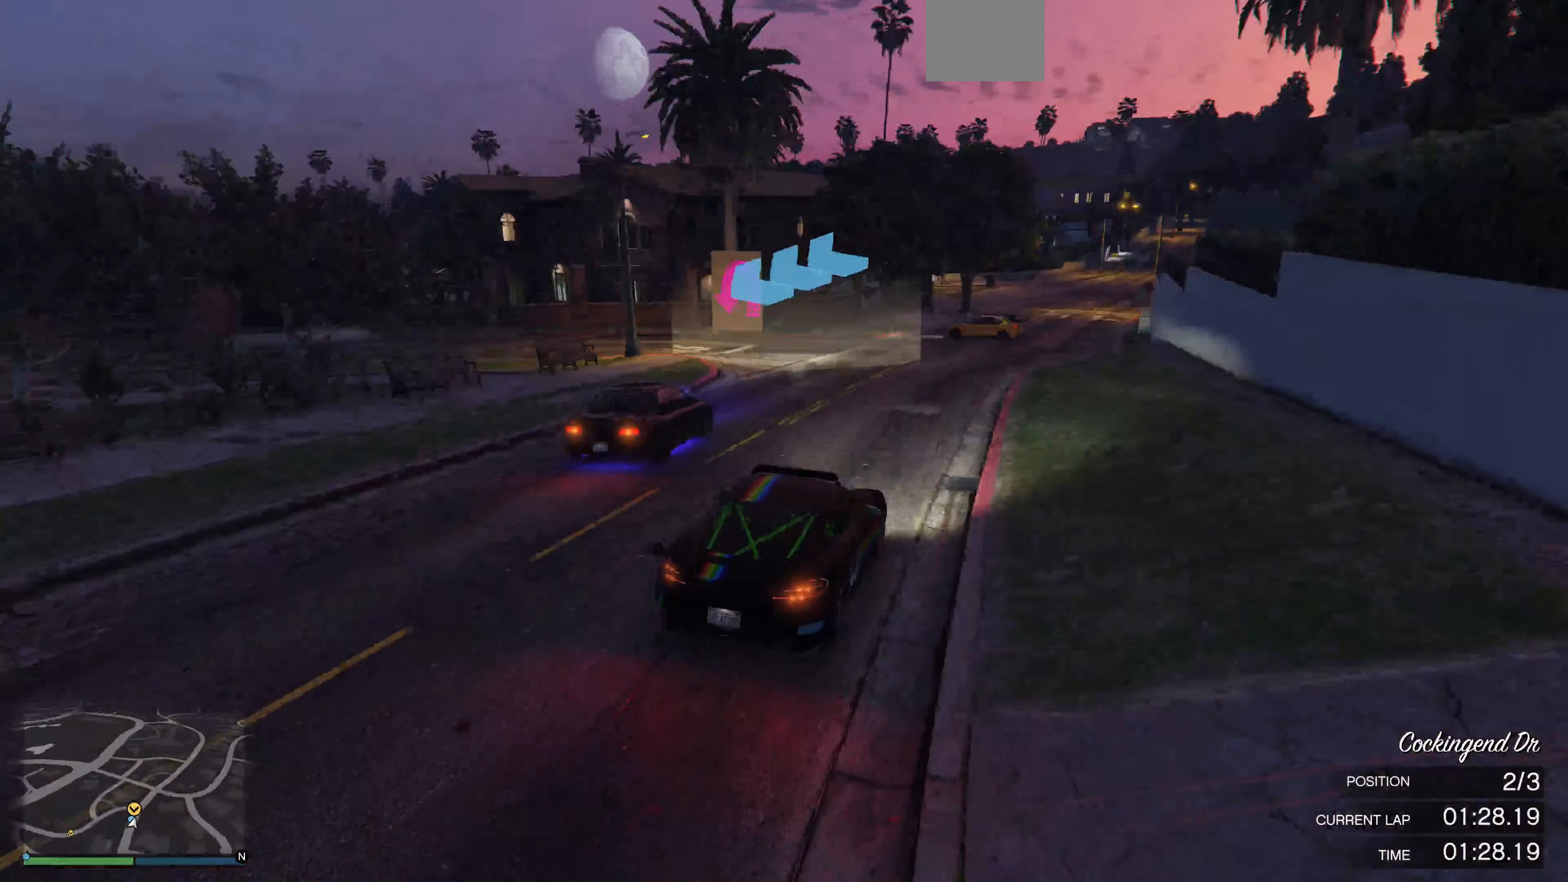
{"buttons": ["L2"], "left_stick": "left", "right_stick": "up-left", "events": [[166, "left_stick", "left"], [200, "L2", "up"], [433, "L2", "down"]]}
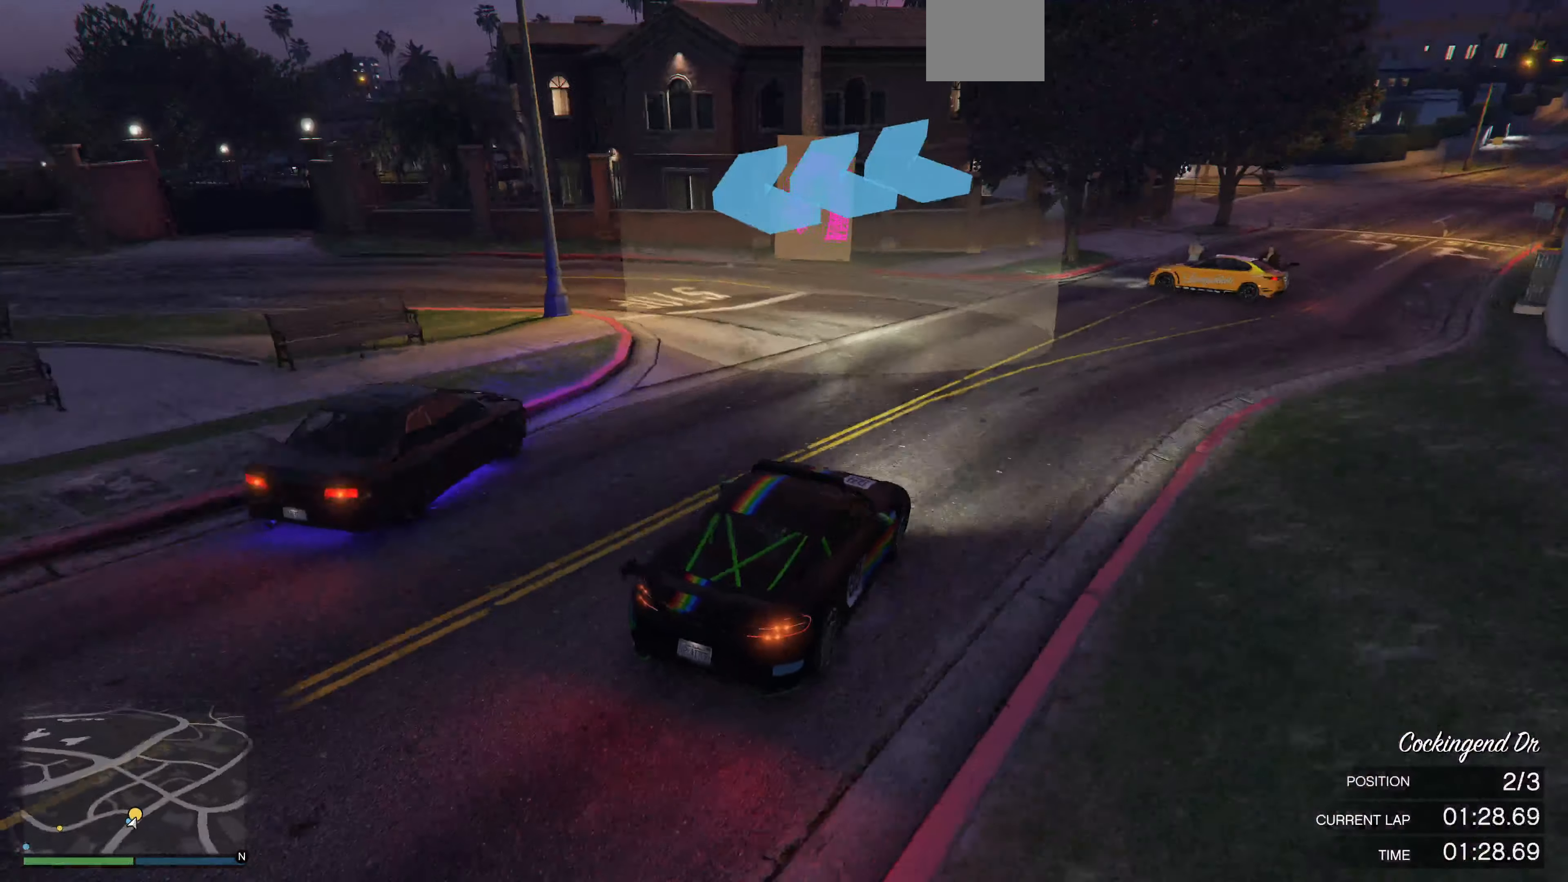
{"buttons": [], "left_stick": "left", "right_stick": "up-left", "events": [[66, "L2", "up"]]}
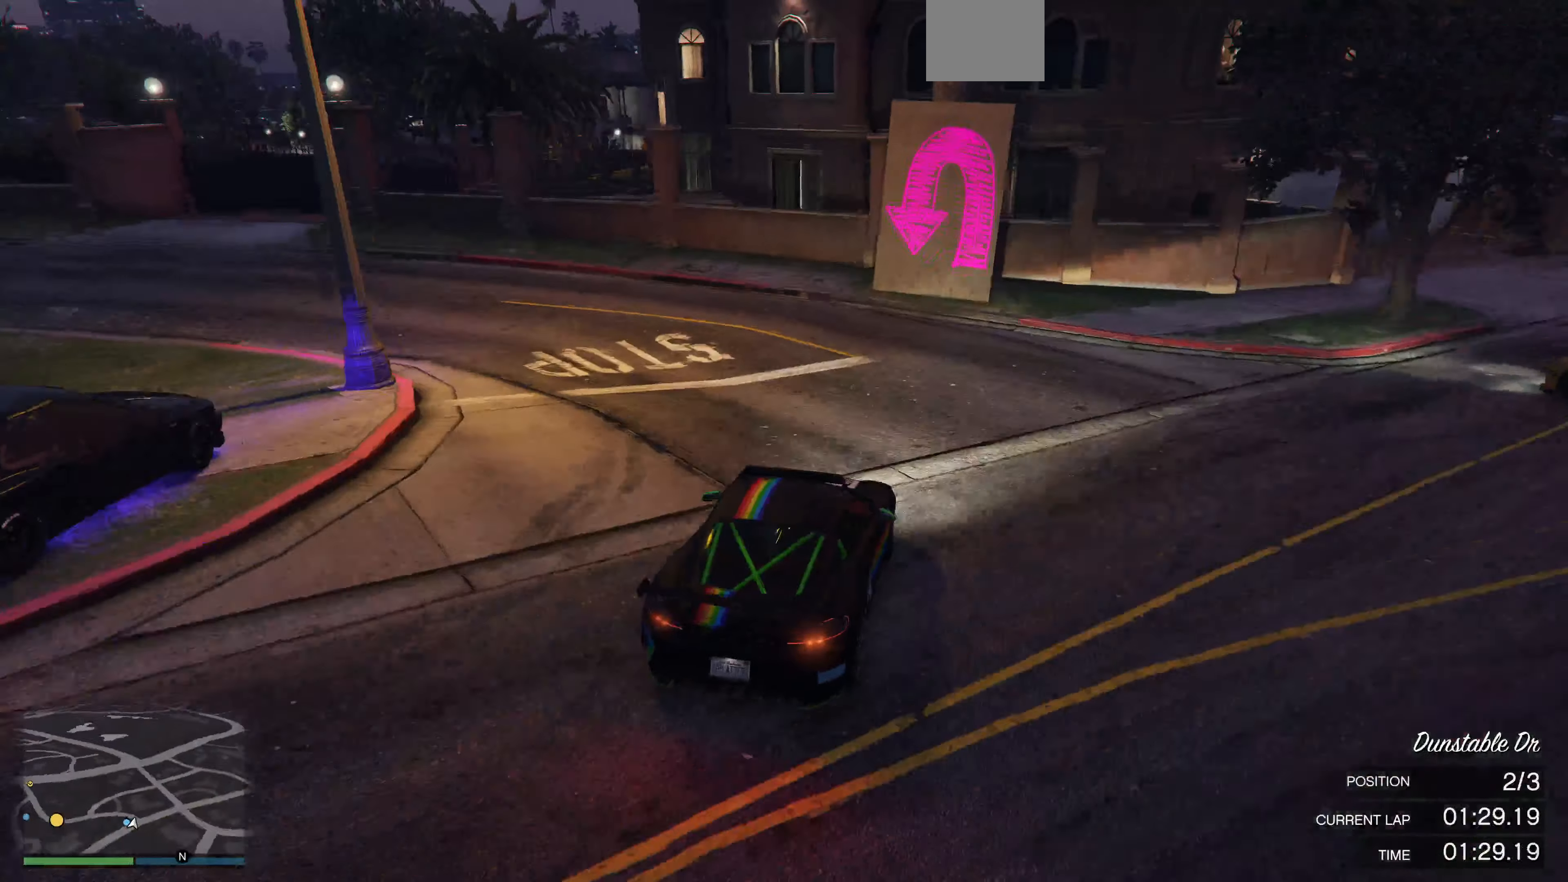
{"buttons": [], "left_stick": "left", "right_stick": "up-left", "events": [[233, "L2", "down"], [333, "L2", "up"]]}
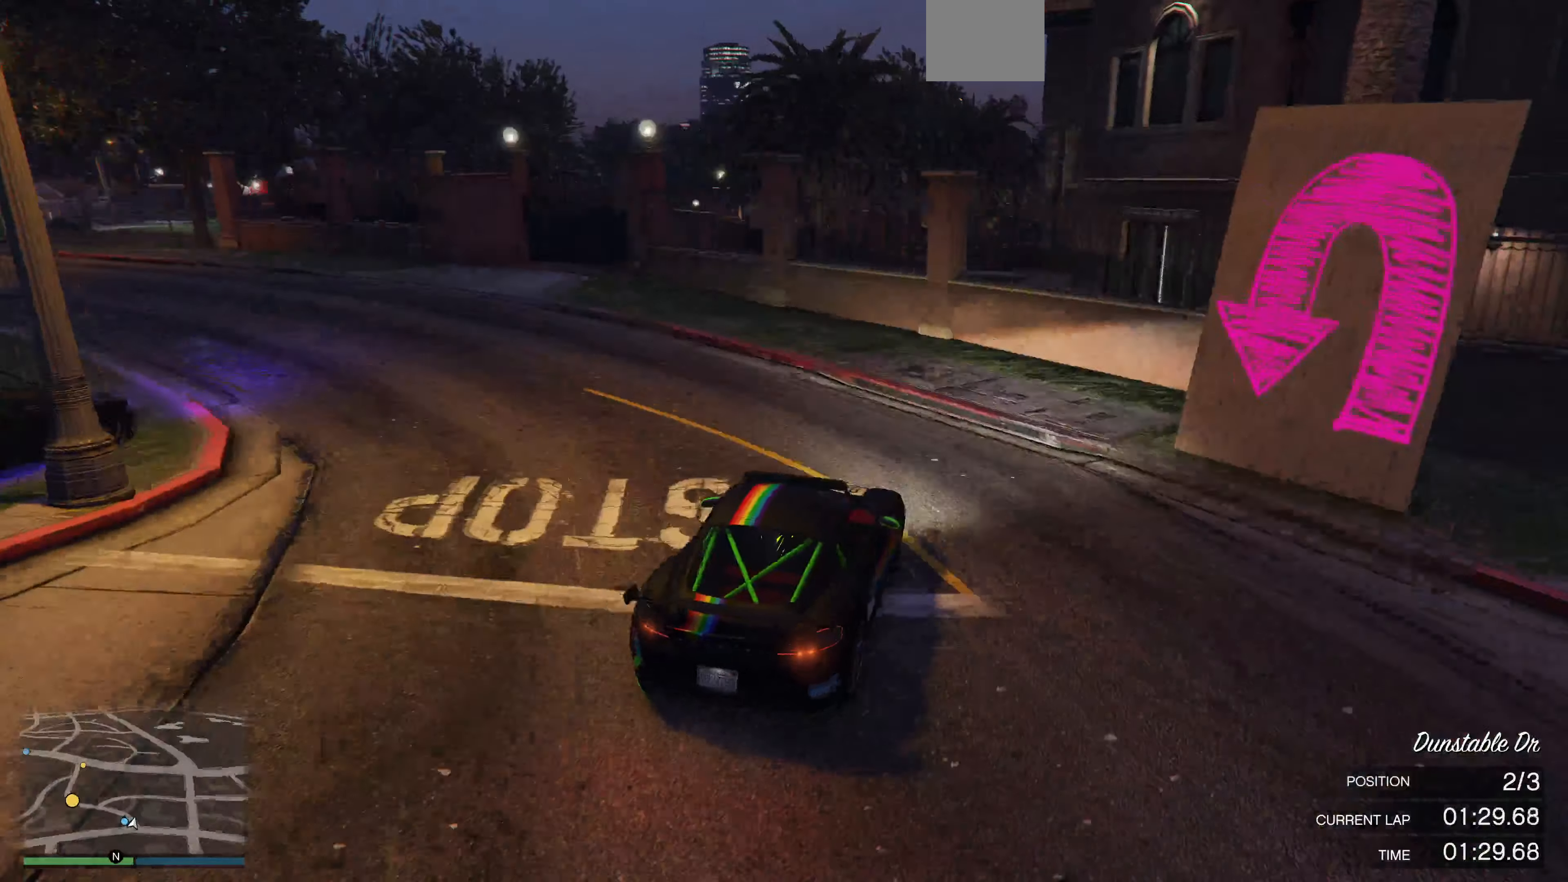
{"buttons": ["R2"], "left_stick": "left", "right_stick": "up-left", "events": [[100, "R2", "down"], [200, "R2", "up"], [333, "left_stick", "center"], [366, "R2", "down"], [500, "left_stick", "left"]]}
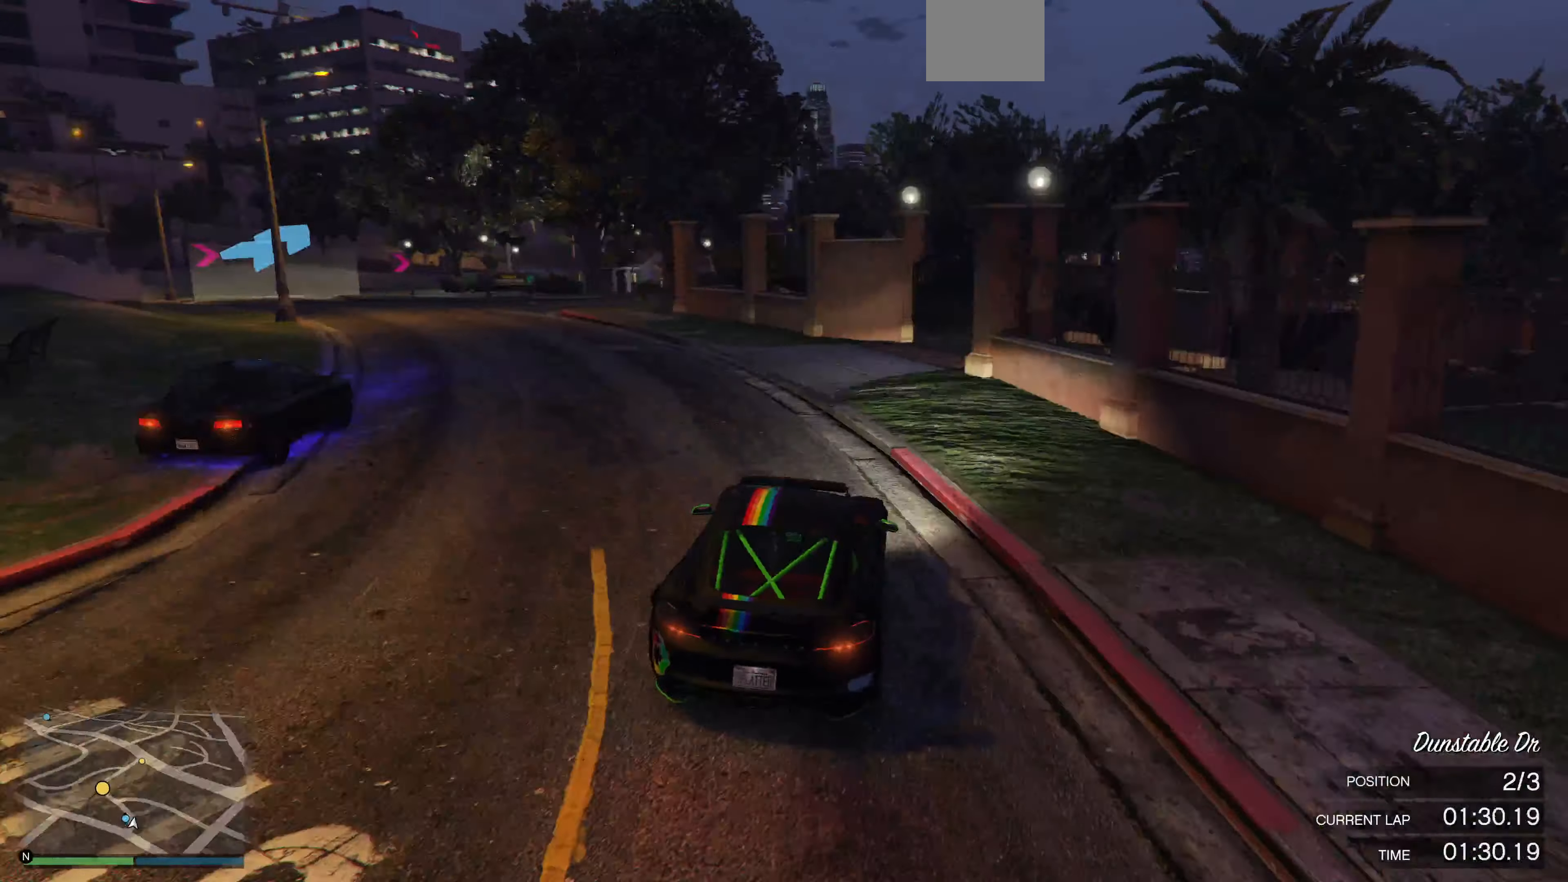
{"buttons": ["R2"], "left_stick": "center", "right_stick": "center", "events": [[133, "left_stick", "center"], [300, "left_stick", "left"], [300, "right_stick", "left"], [400, "right_stick", "center"], [433, "left_stick", "center"]]}